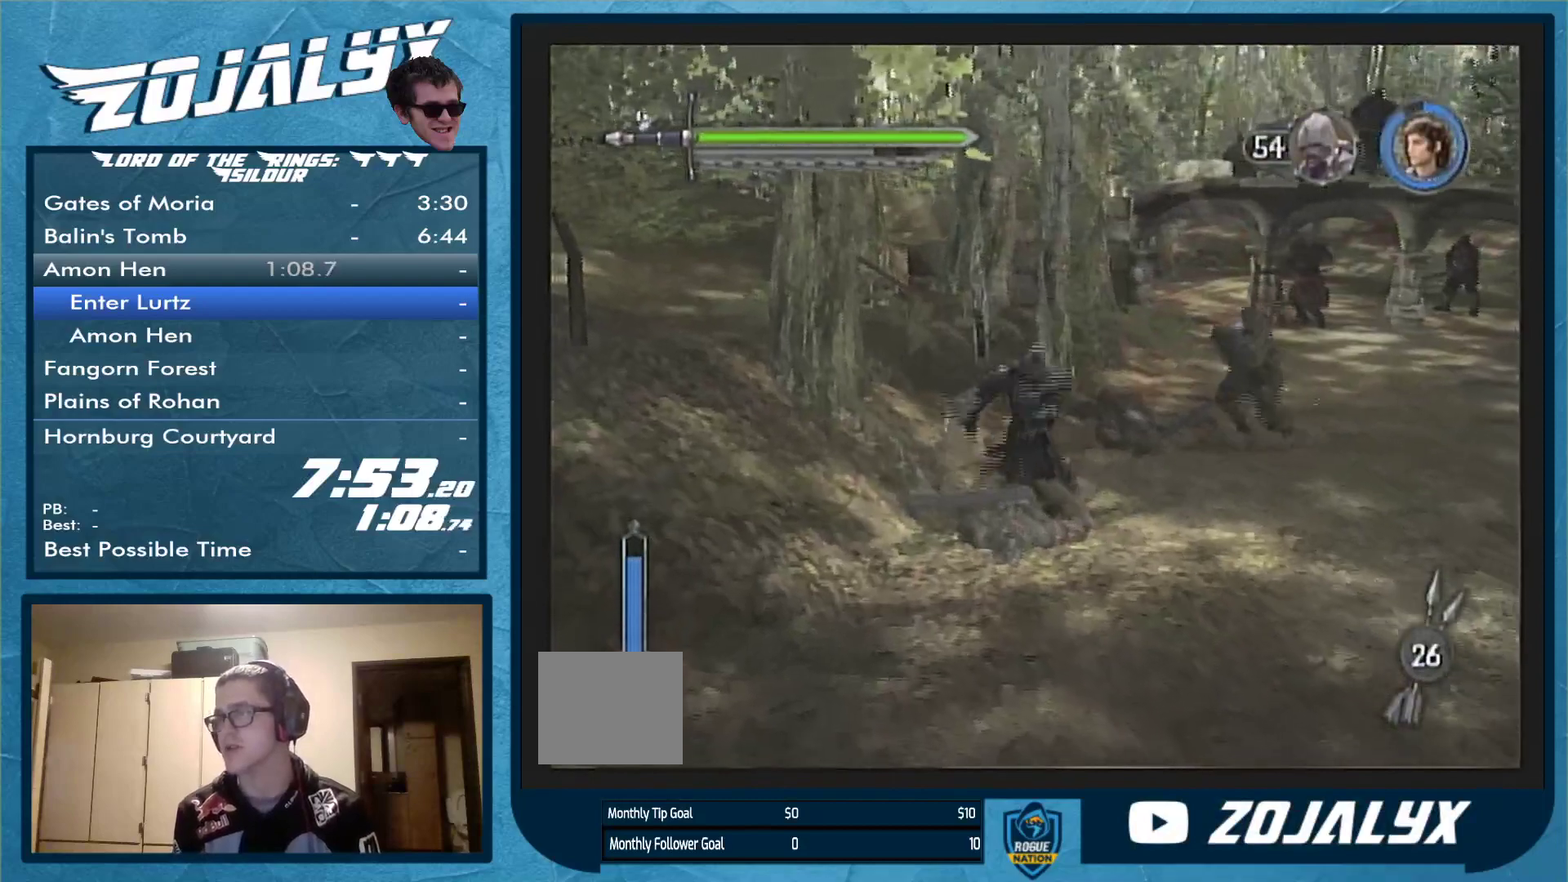
Gameplay with a controller (Nintendo layout); each line is a JSON object with the inputs held at the frame after it. "events" lists button and stick changes between this image and that frame as [ms after this image, input, new state], when the widget could be followed in between. Not read: L3 R1 R2 R3.
{"buttons": ["Y"], "left_stick": "up-right", "right_stick": "center", "events": [[100, "Y", "down"], [200, "Y", "up"], [267, "Y", "down"], [400, "Y", "up"], [500, "Y", "down"]]}
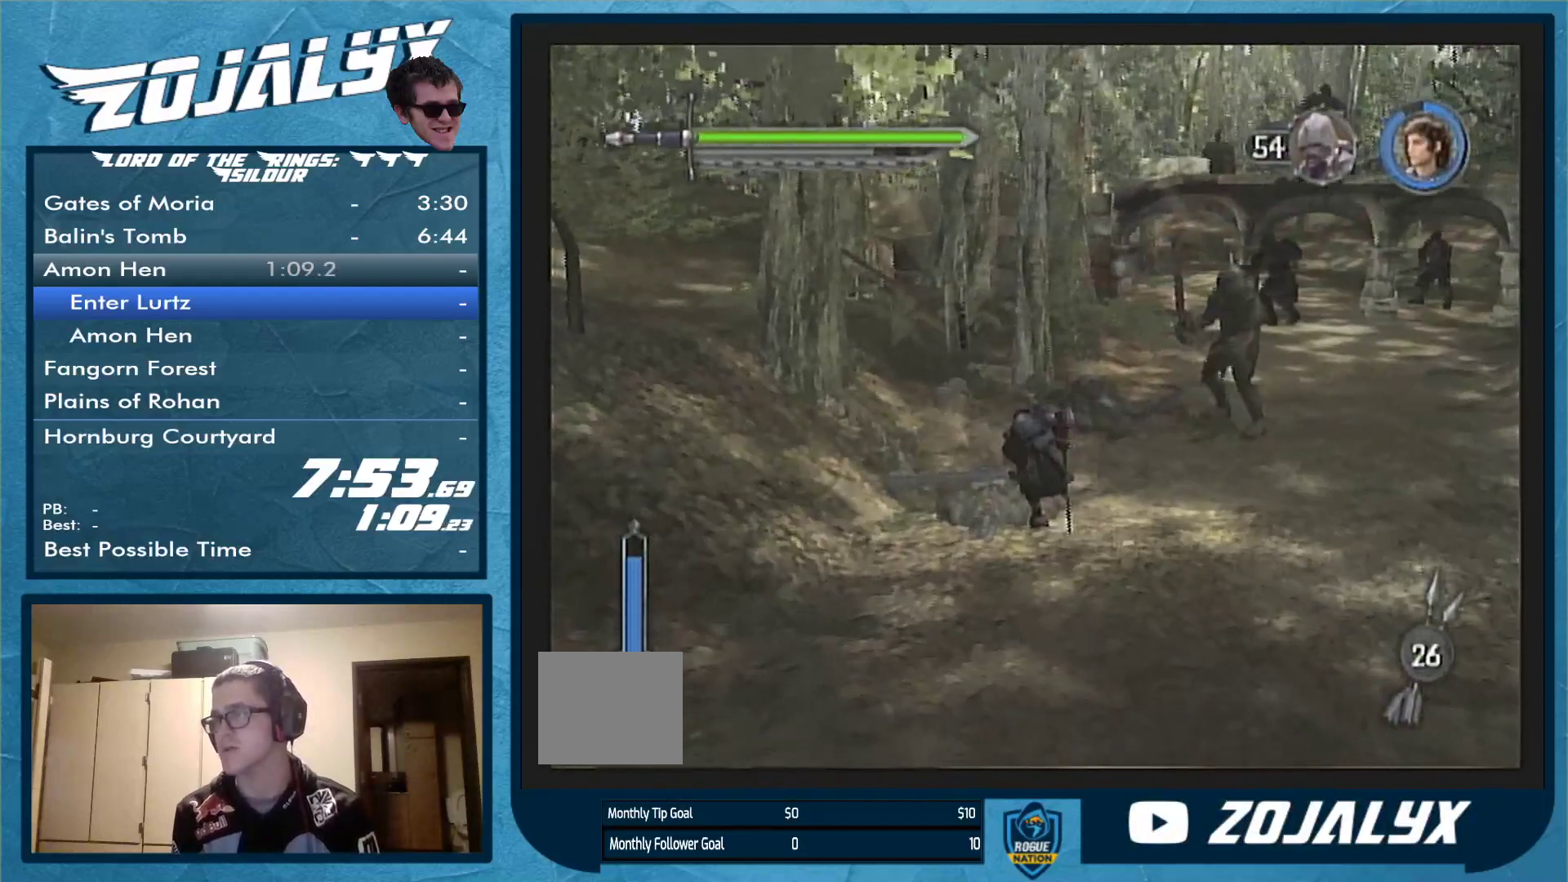
{"buttons": [], "left_stick": "up-right", "right_stick": "center", "events": [[67, "left_stick", "center"], [100, "Y", "up"], [333, "left_stick", "up-right"]]}
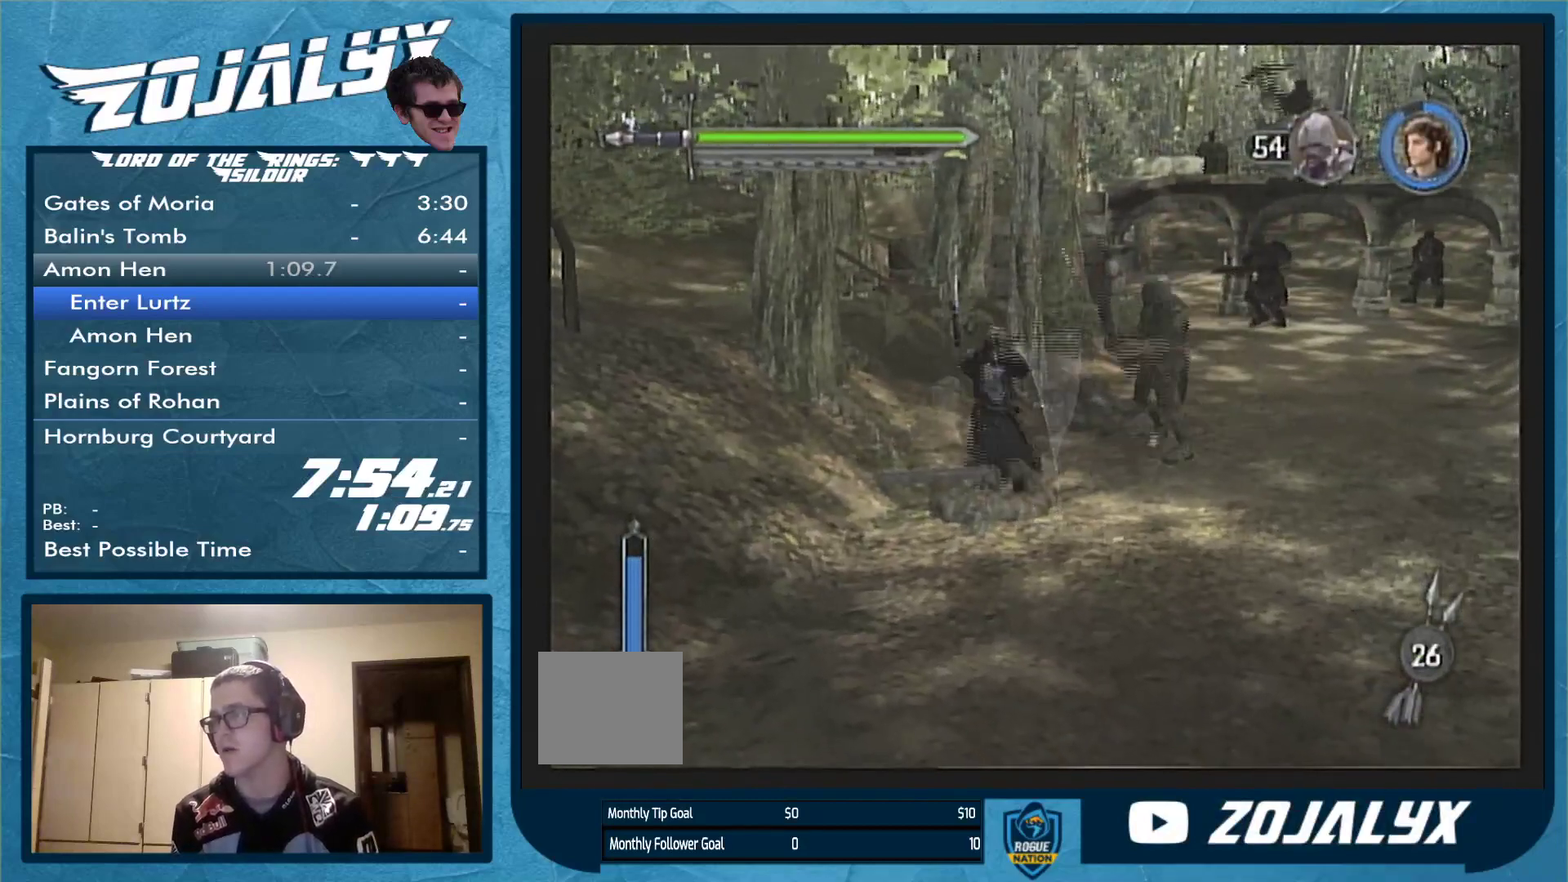
{"buttons": [], "left_stick": "up-right", "right_stick": "center", "events": [[167, "B", "down"], [267, "B", "up"], [367, "B", "down"], [433, "B", "up"]]}
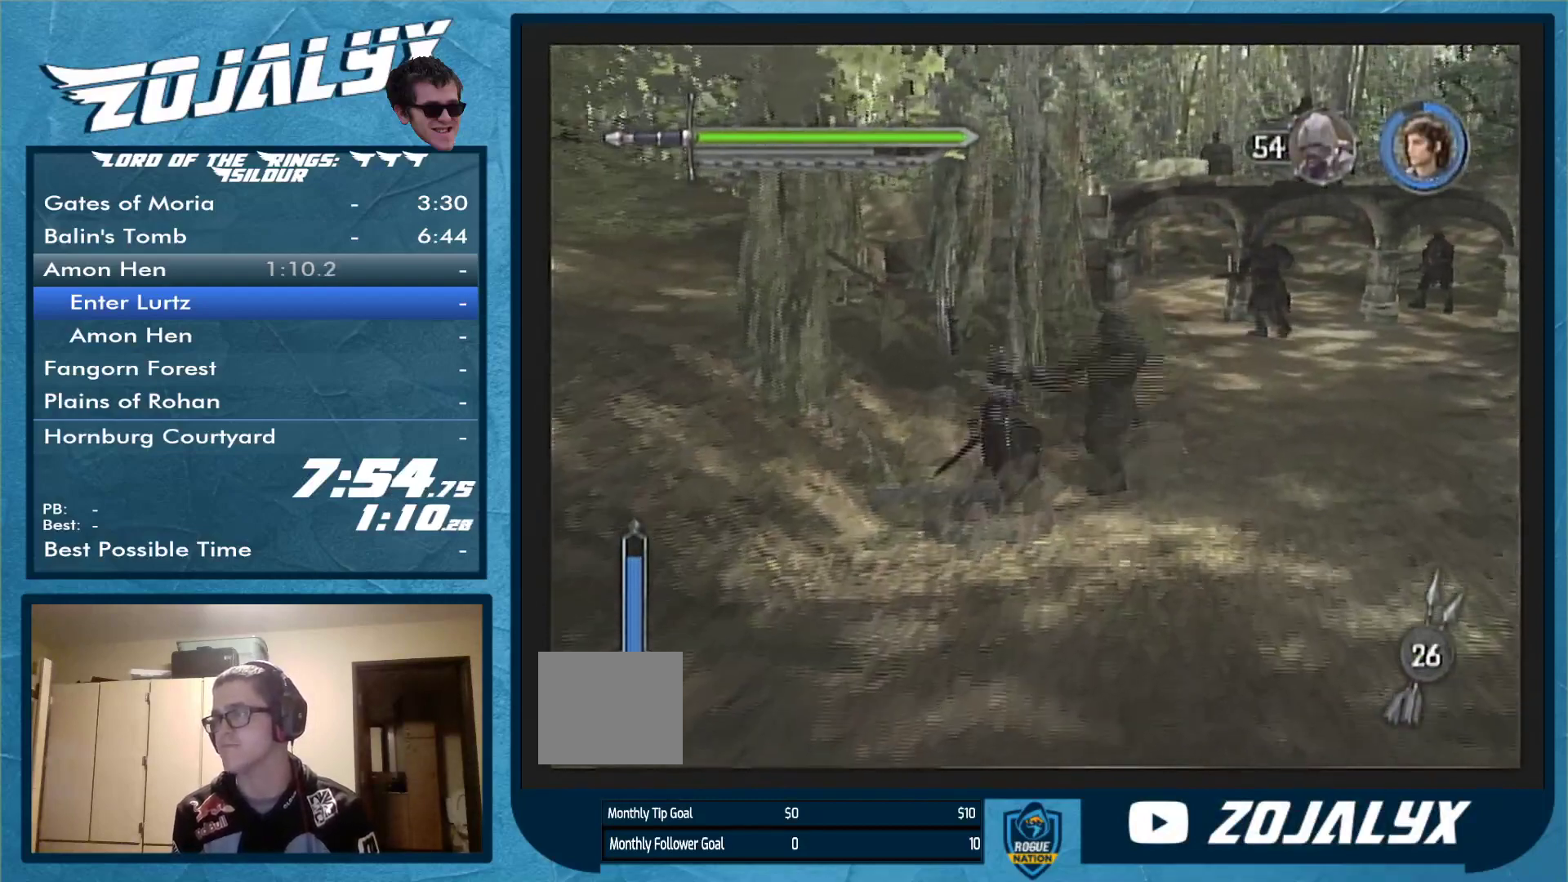
{"buttons": ["Y"], "left_stick": "up-right", "right_stick": "center", "events": [[100, "Y", "down"], [133, "Y", "up"], [233, "Y", "down"], [333, "Y", "up"], [400, "Y", "down"]]}
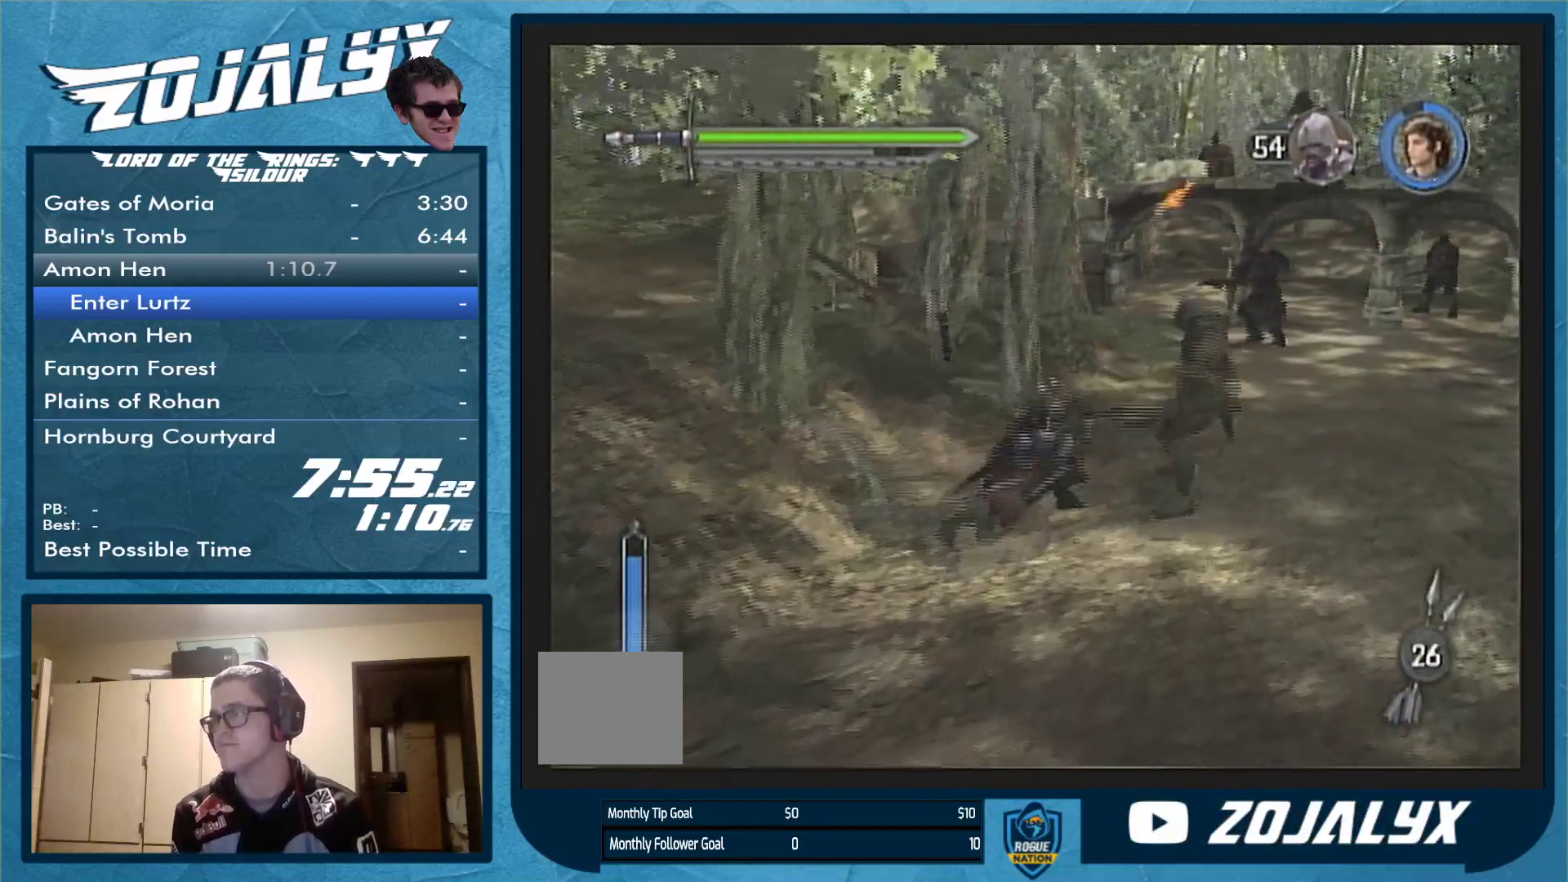
{"buttons": [], "left_stick": "up-right", "right_stick": "center", "events": [[33, "Y", "up"]]}
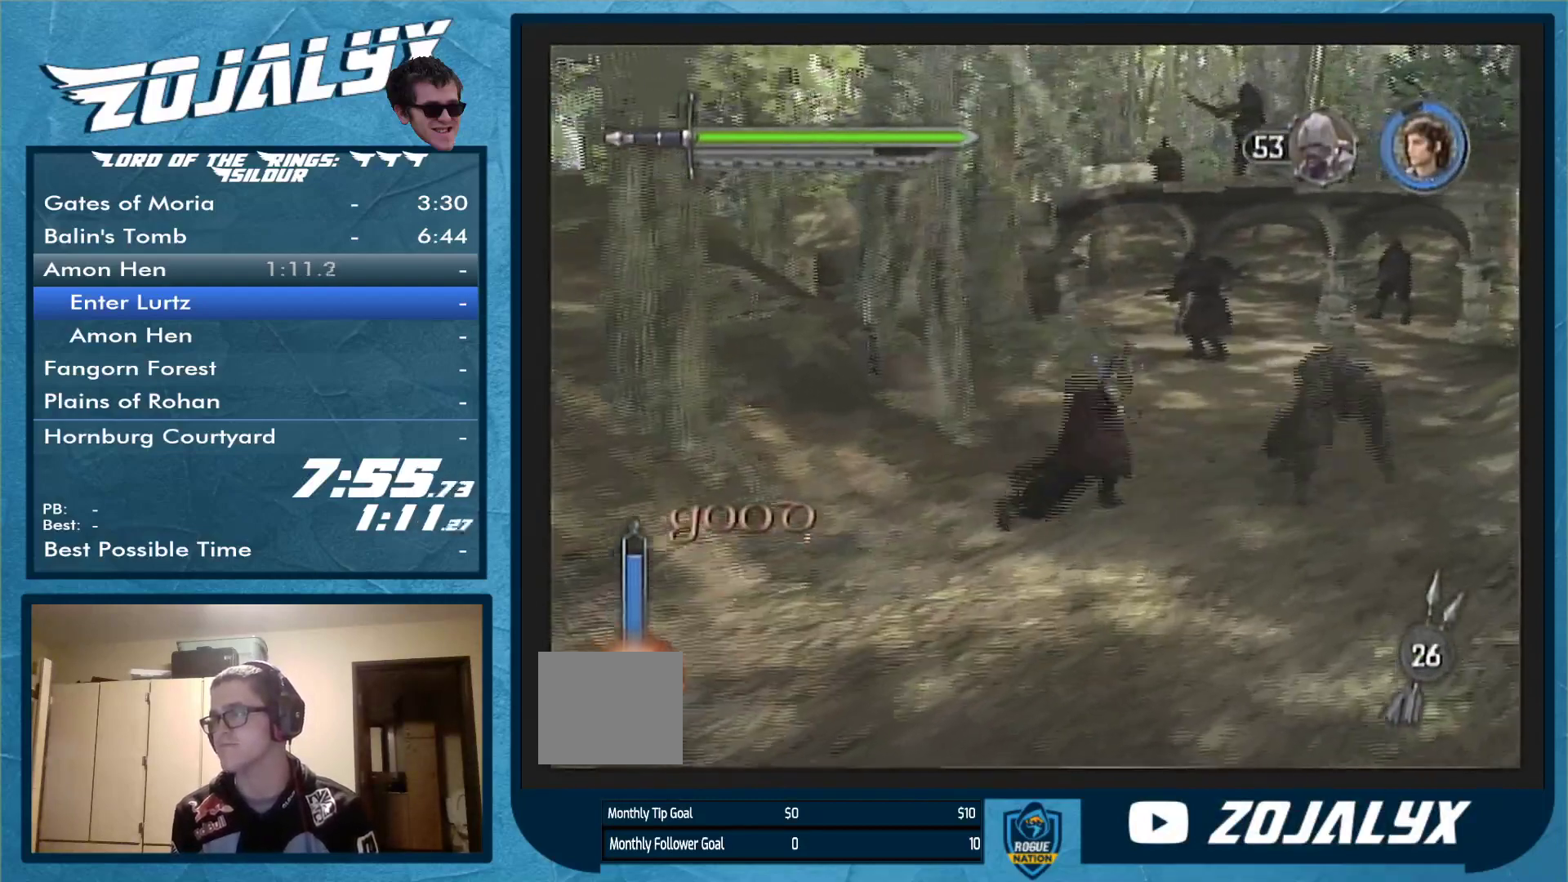
{"buttons": [], "left_stick": "up", "right_stick": "center", "events": [[33, "left_stick", "up"], [133, "X", "down"], [267, "X", "up"], [367, "Y", "down"], [467, "Y", "up"]]}
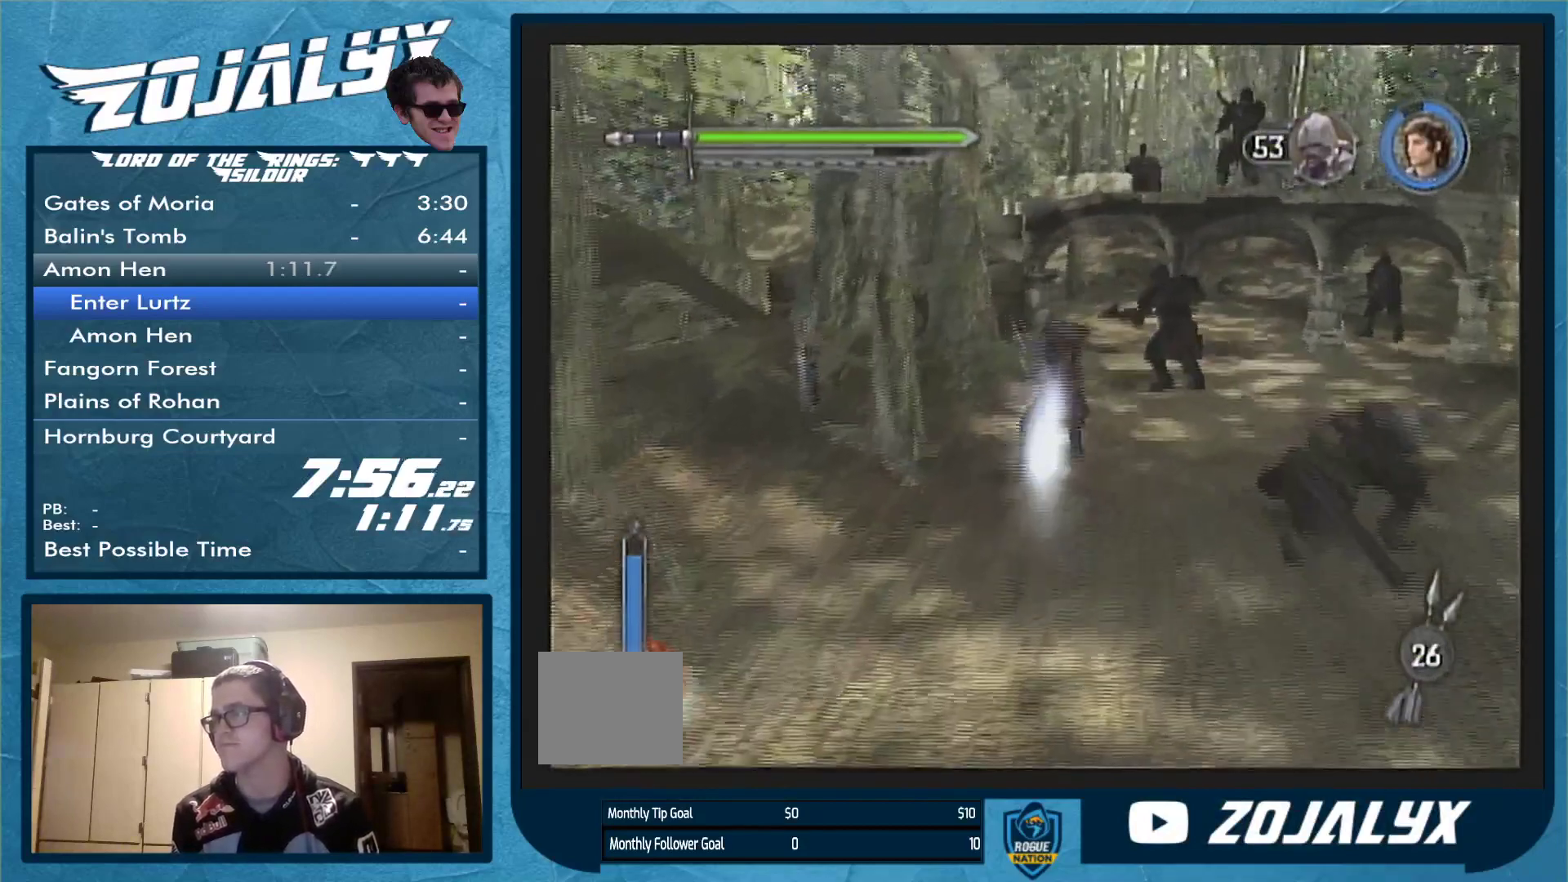
{"buttons": [], "left_stick": "up-right", "right_stick": "center", "events": [[33, "Y", "down"], [100, "Y", "up"], [100, "left_stick", "up-right"], [167, "Y", "down"], [267, "Y", "up"], [400, "Y", "down"], [500, "Y", "up"]]}
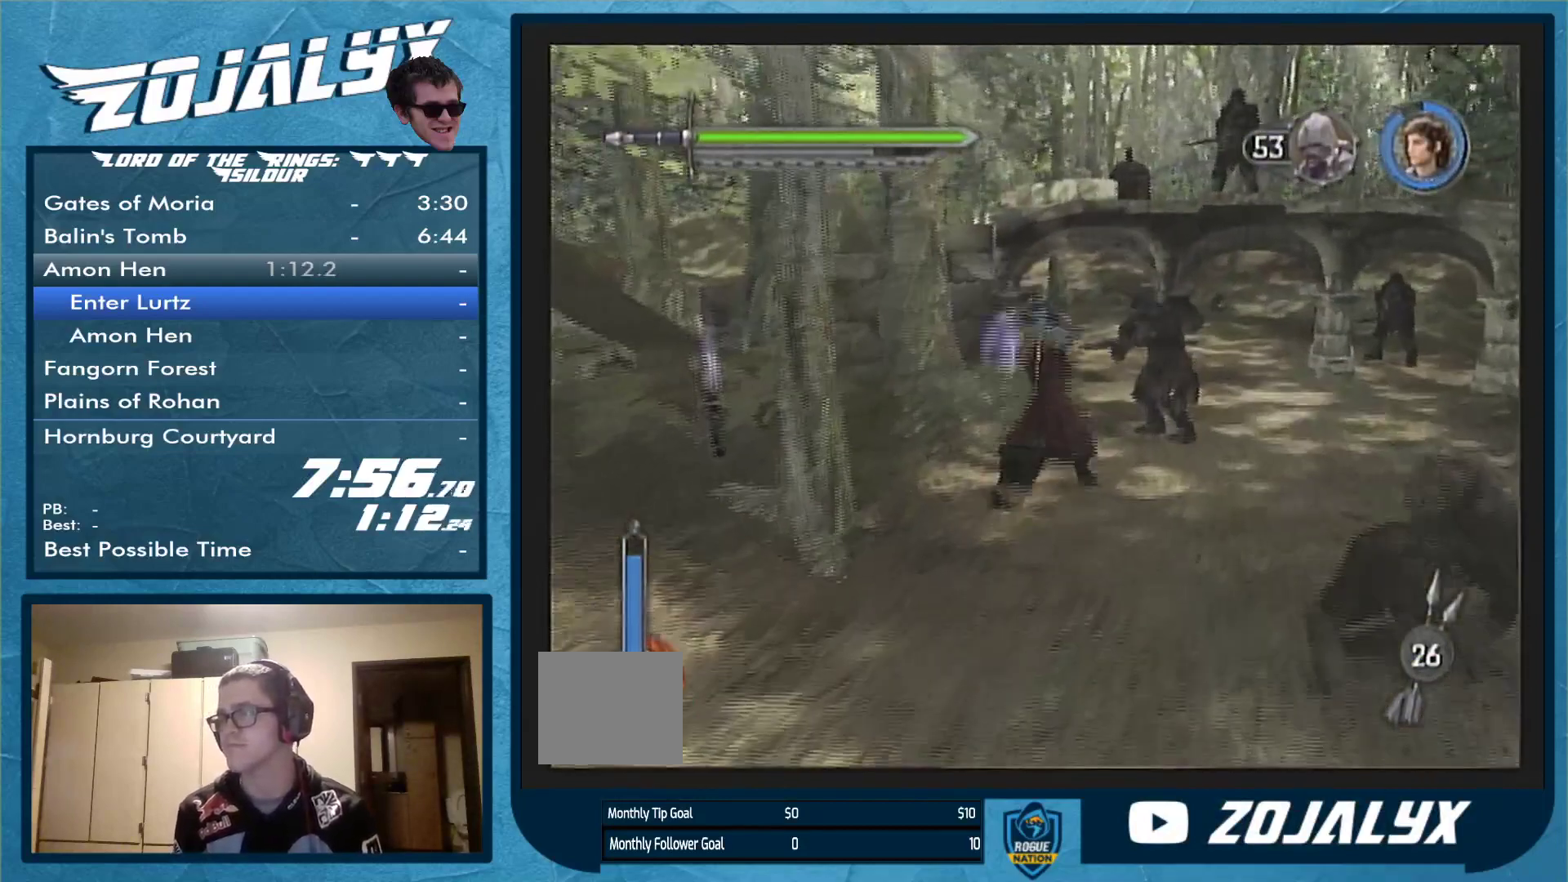
{"buttons": [], "left_stick": "up-right", "right_stick": "center", "events": [[467, "Y", "down"], [500, "Y", "up"]]}
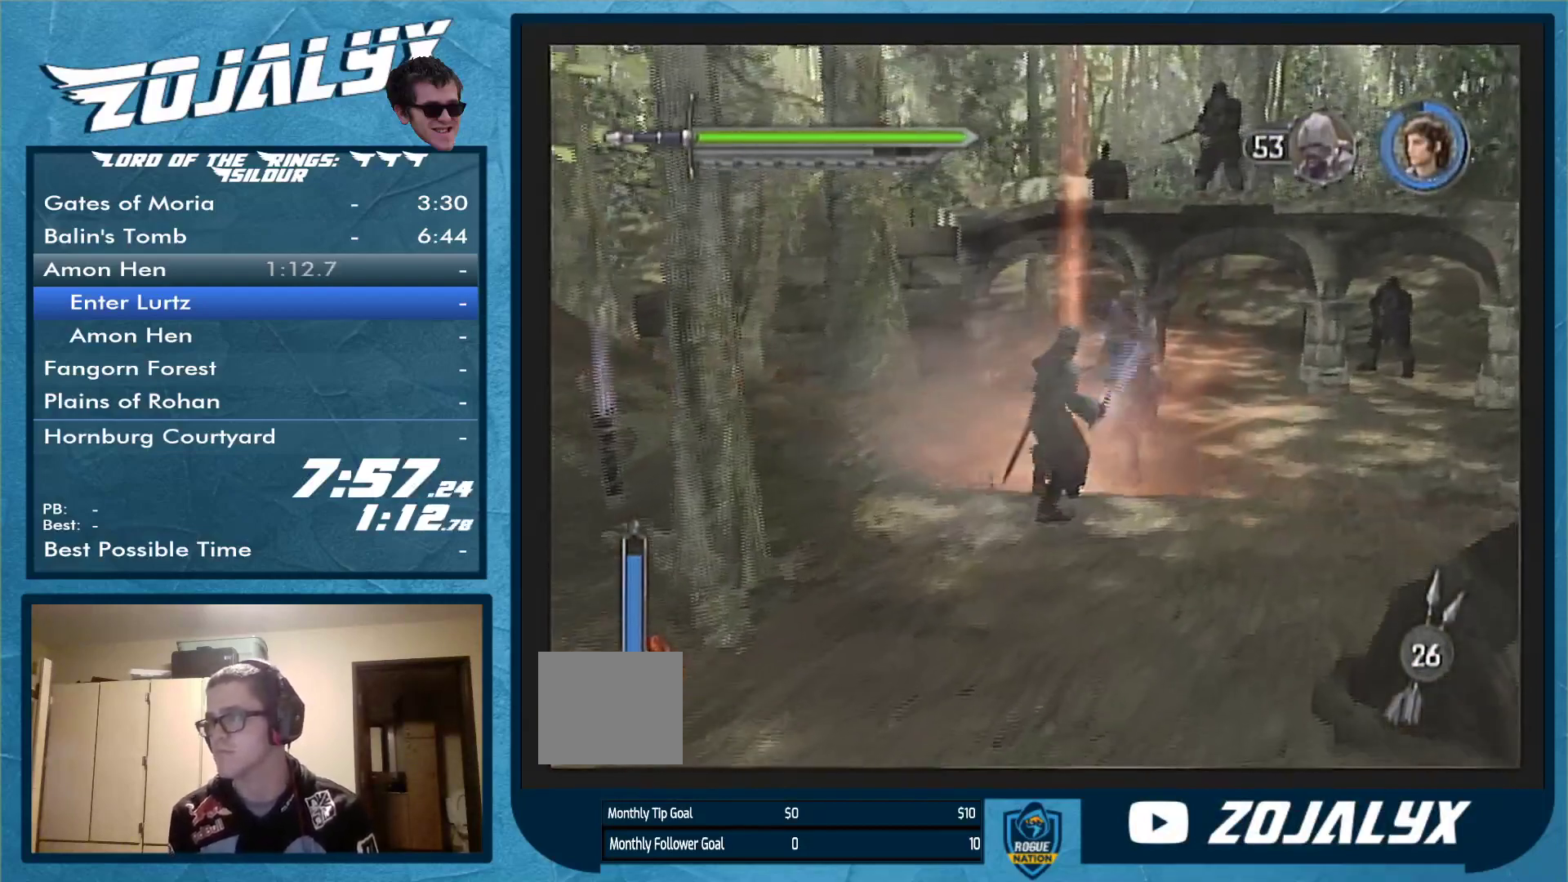
{"buttons": ["Y"], "left_stick": "up-right", "right_stick": "center", "events": [[100, "Y", "down"], [200, "Y", "up"], [267, "Y", "down"], [333, "Y", "up"], [433, "Y", "down"]]}
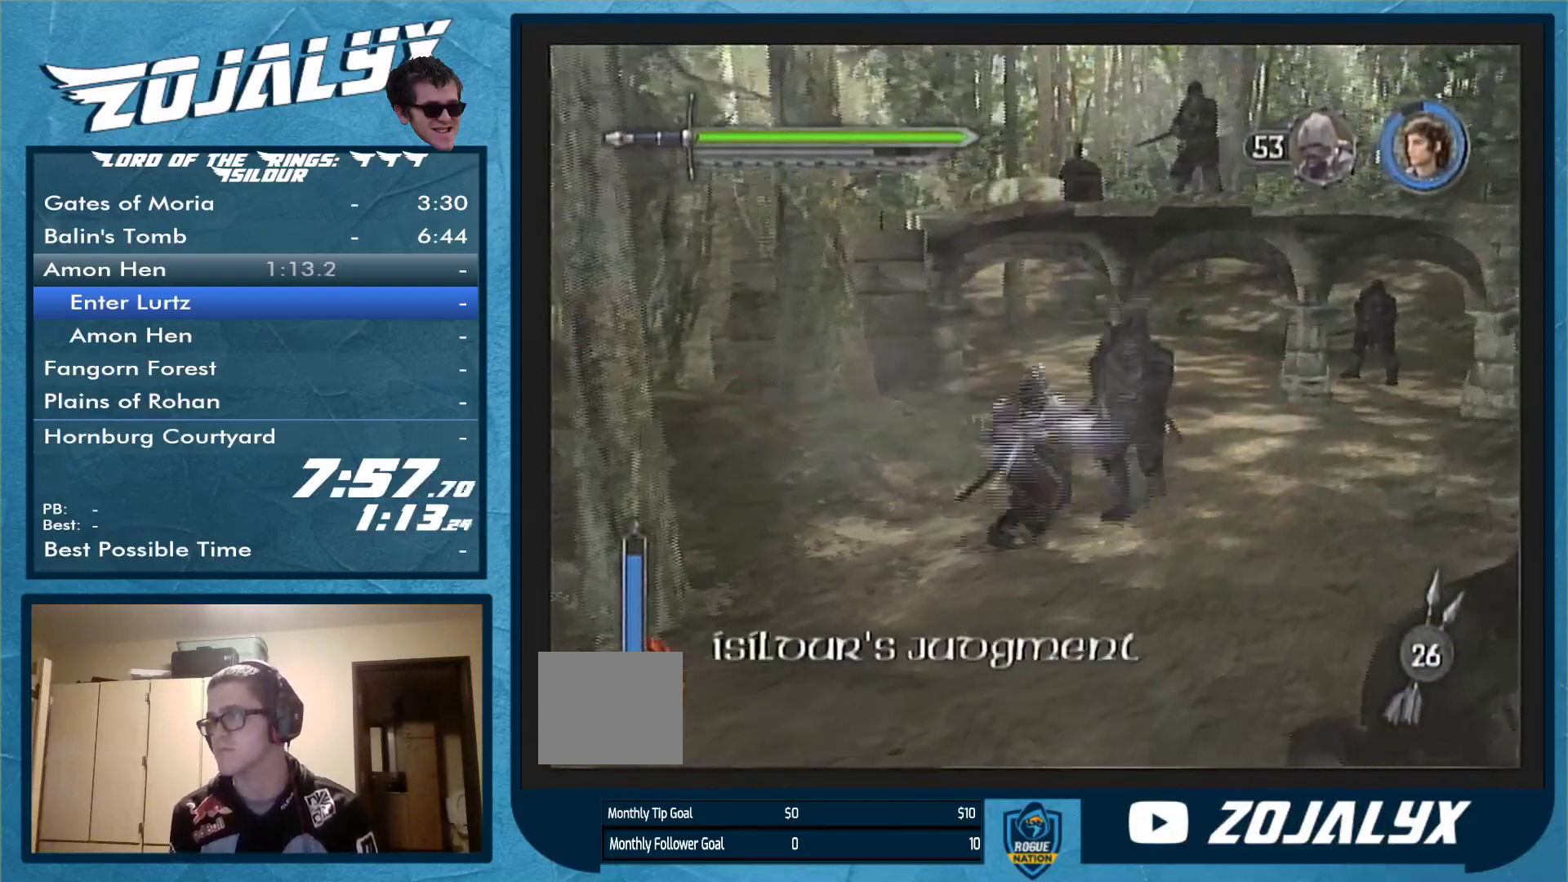
{"buttons": [], "left_stick": "right", "right_stick": "center", "events": [[33, "Y", "up"], [133, "Y", "down"], [200, "Y", "up"], [233, "Y", "down"], [367, "Y", "up"], [500, "left_stick", "right"]]}
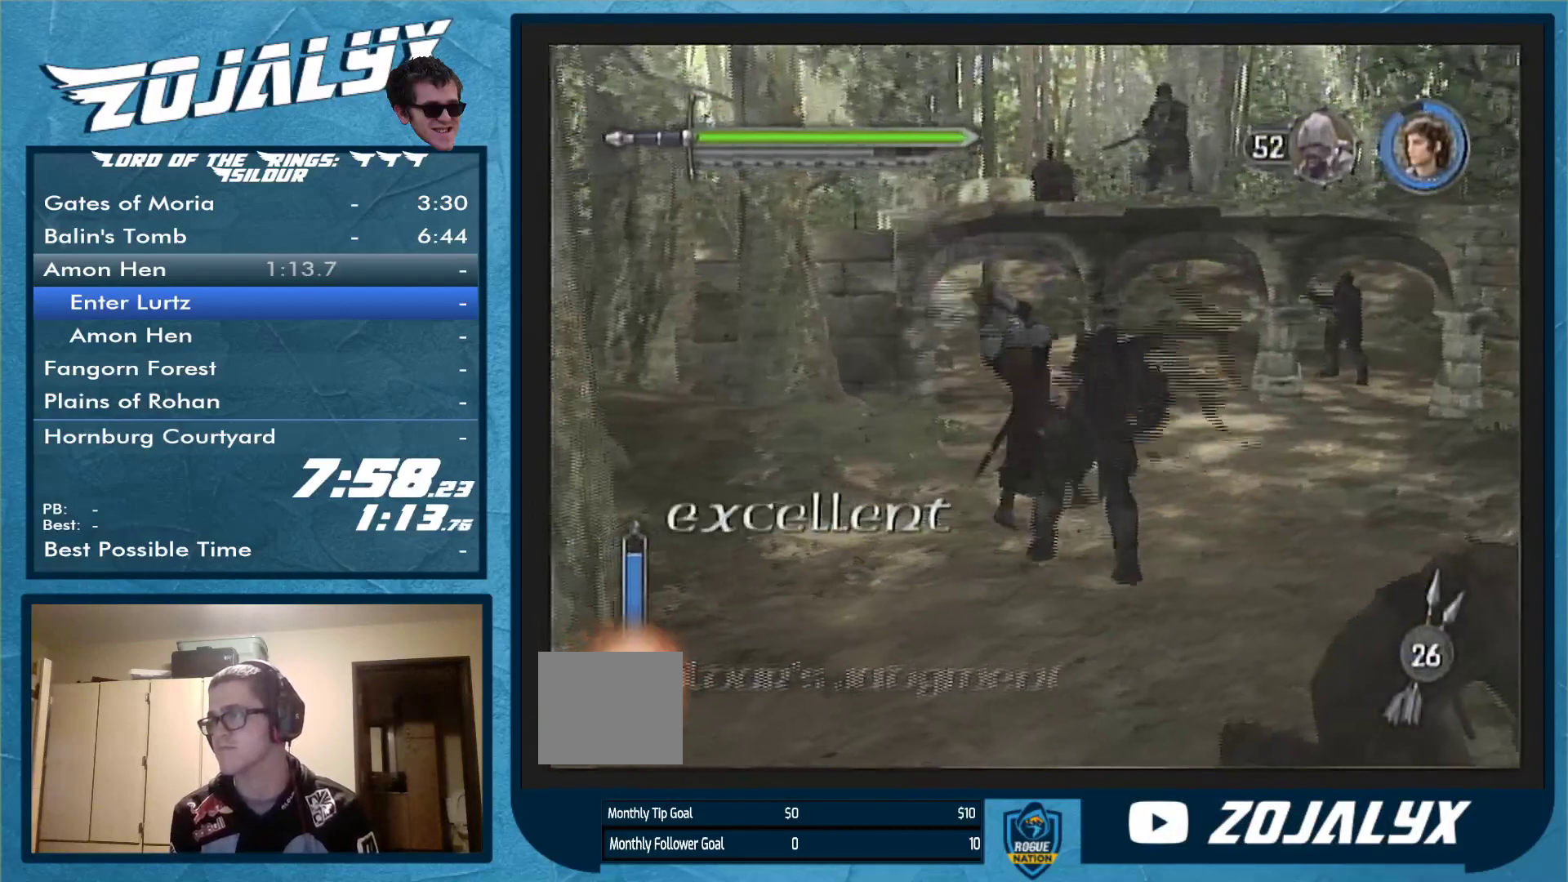
{"buttons": ["Y"], "left_stick": "up-right", "right_stick": "center", "events": [[133, "left_stick", "up-right"], [300, "X", "down"], [400, "X", "up"], [500, "Y", "down"]]}
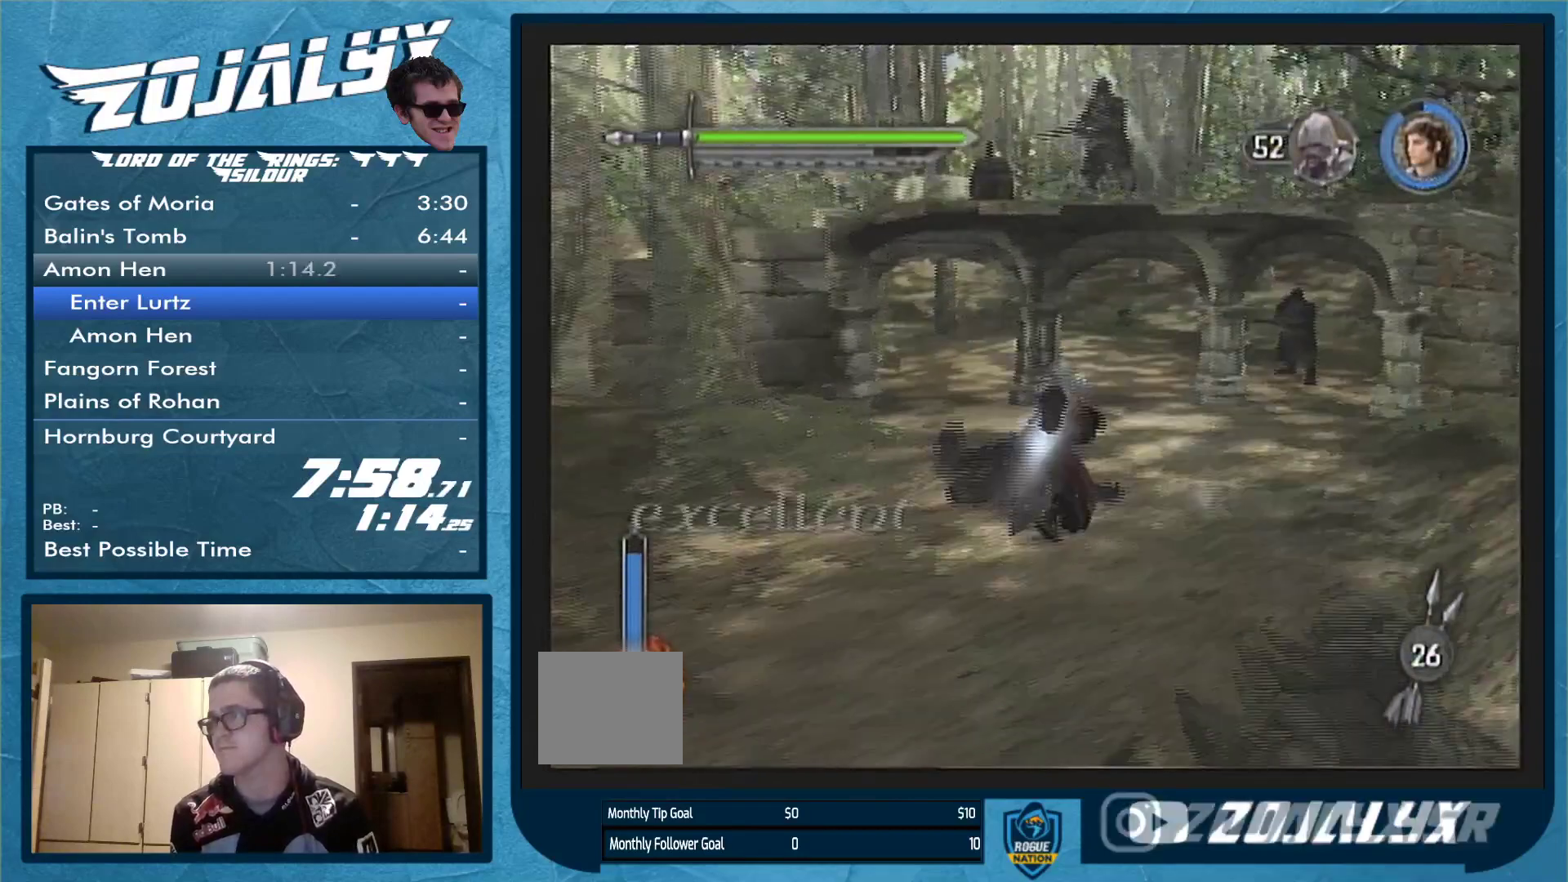
{"buttons": [], "left_stick": "up-right", "right_stick": "center", "events": [[100, "Y", "up"], [167, "Y", "down"], [300, "Y", "up"], [367, "Y", "down"], [500, "Y", "up"]]}
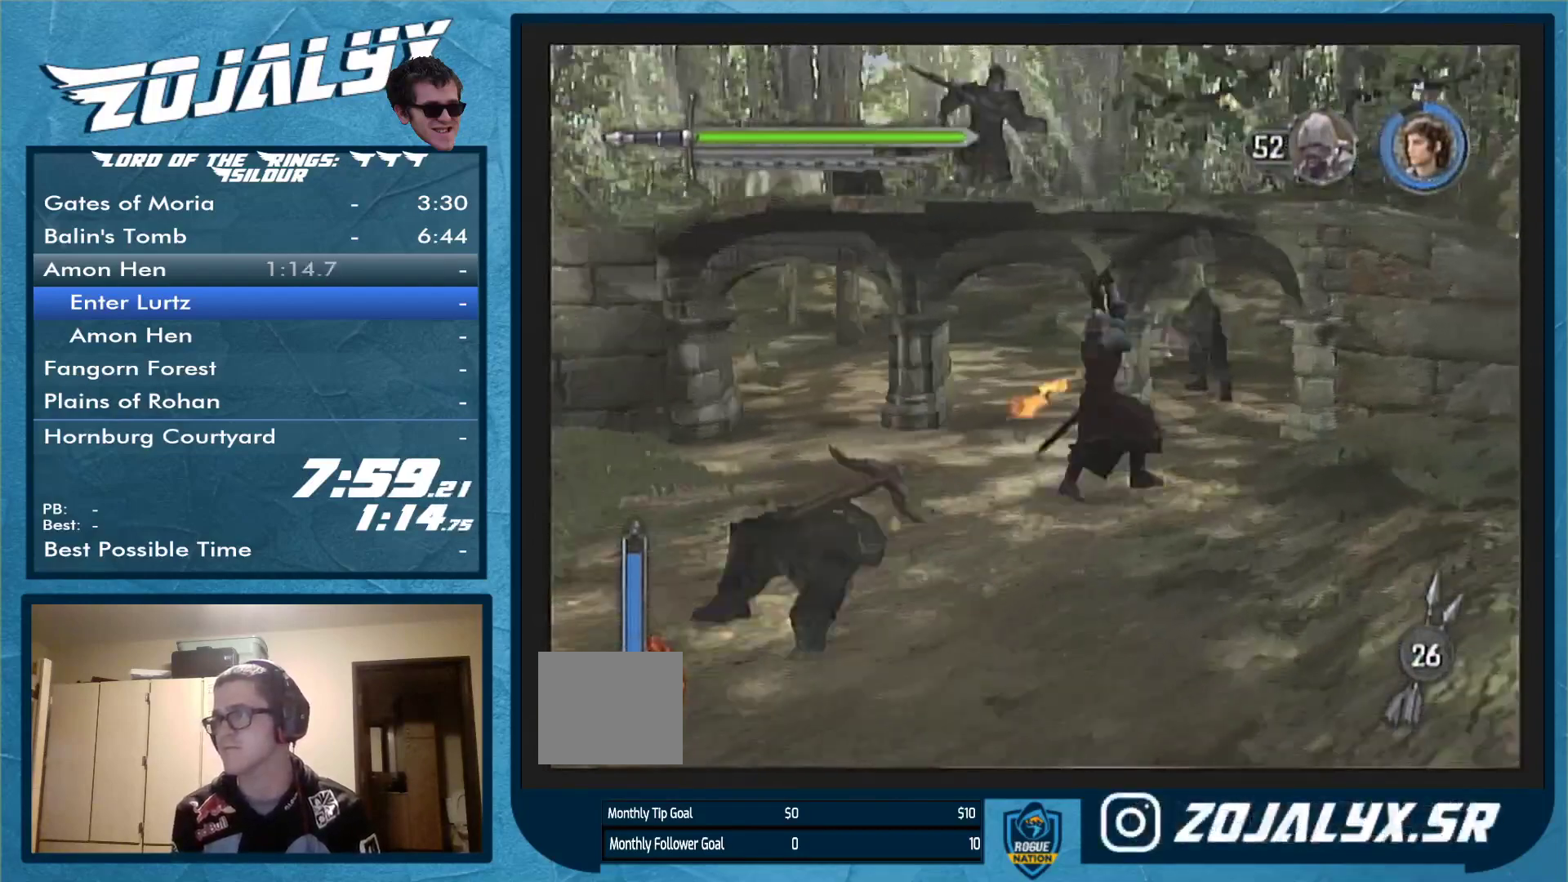
{"buttons": [], "left_stick": "up", "right_stick": "center", "events": [[467, "left_stick", "up"]]}
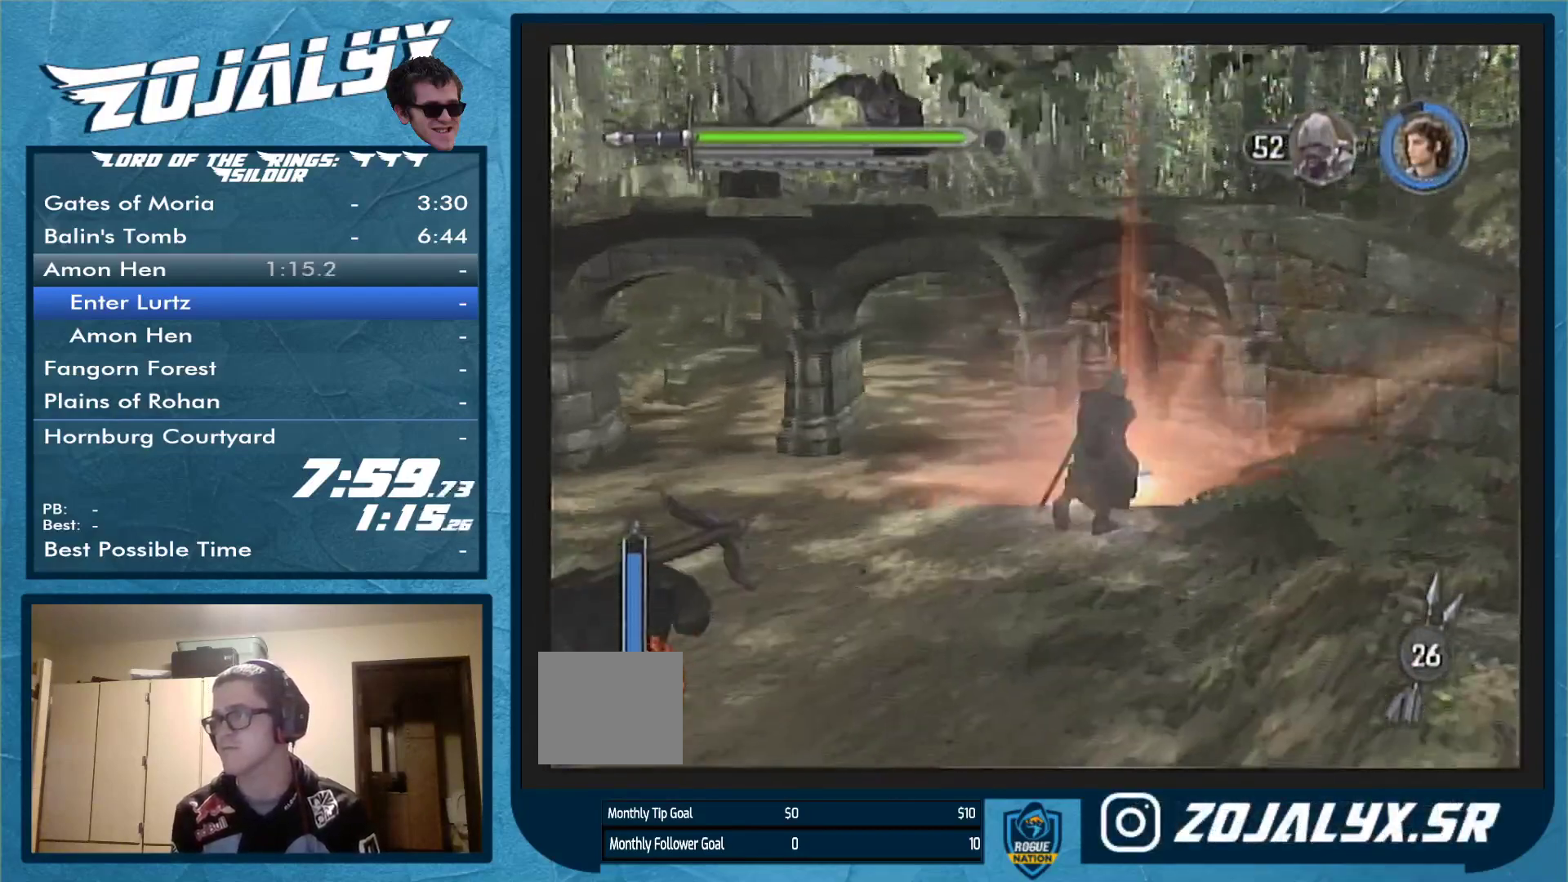
{"buttons": [], "left_stick": "up", "right_stick": "center", "events": []}
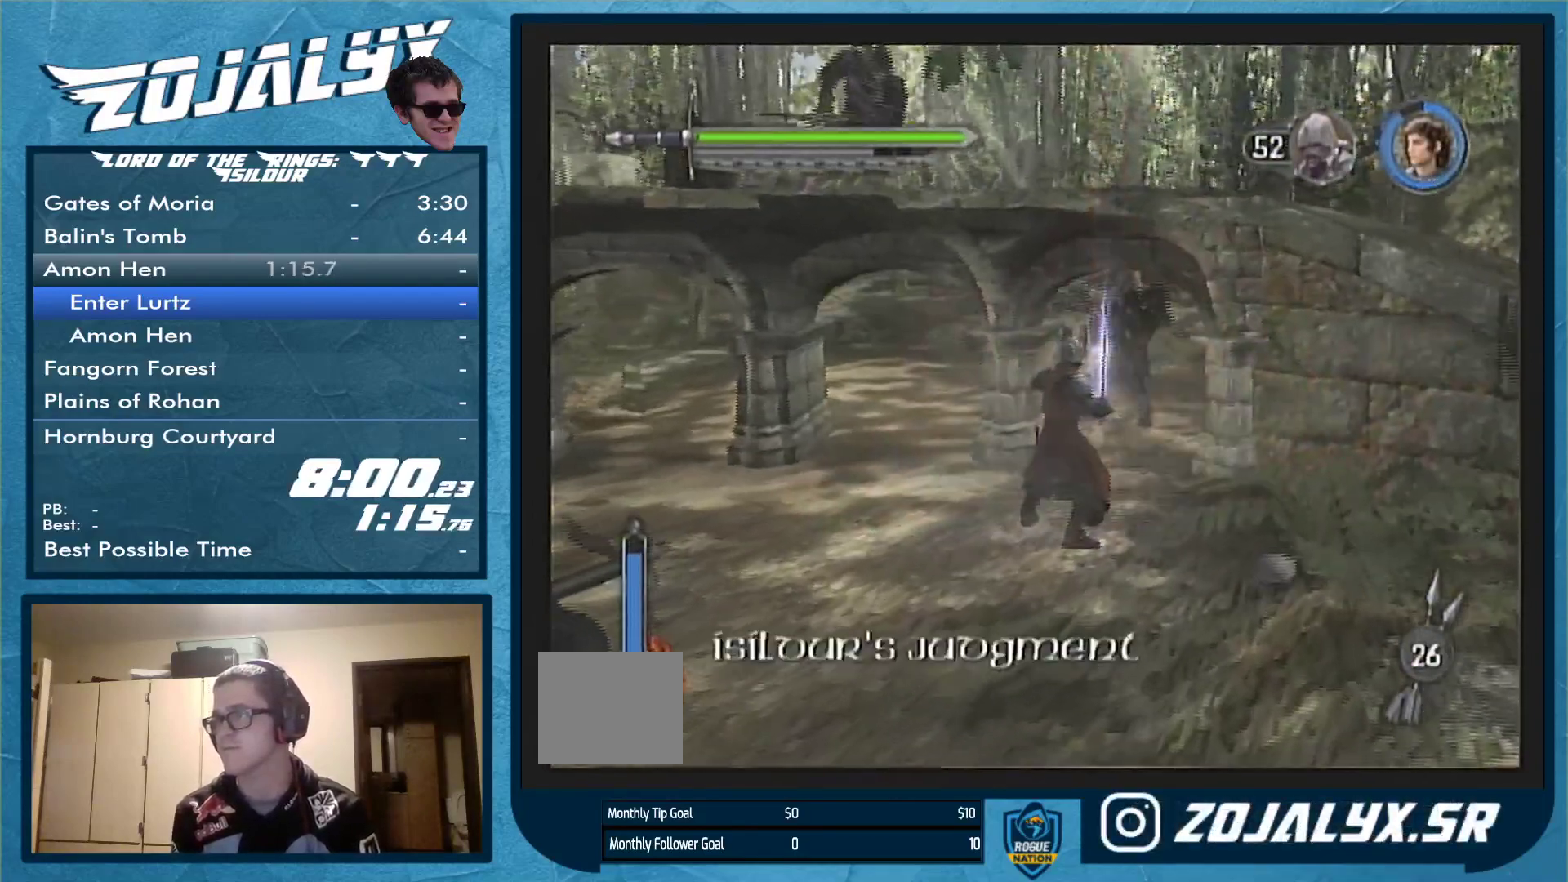
{"buttons": [], "left_stick": "up", "right_stick": "center", "events": []}
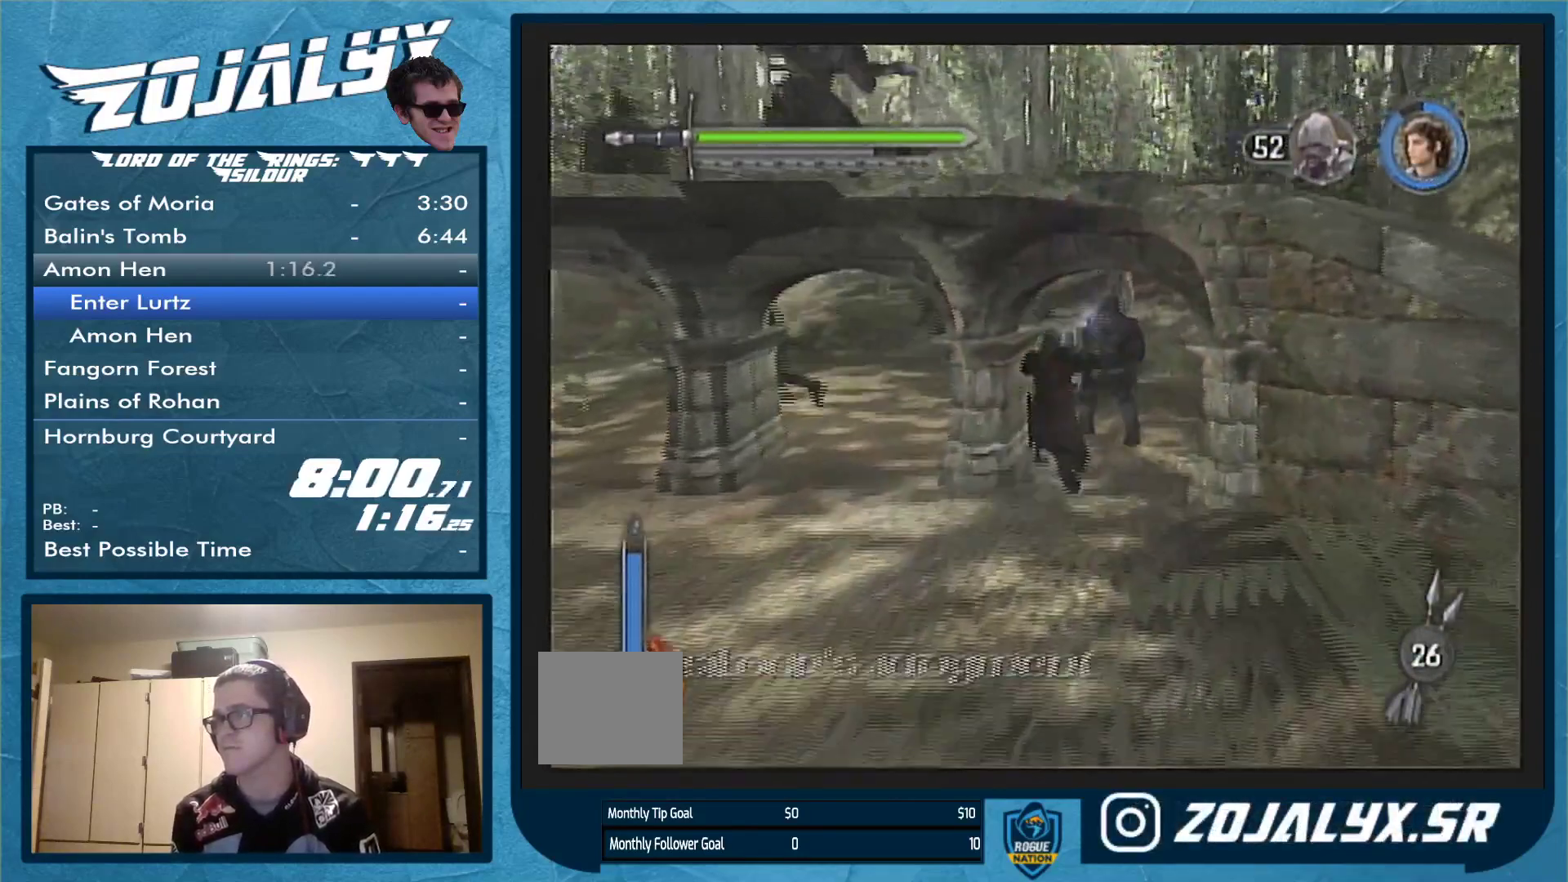
{"buttons": ["Y"], "left_stick": "up-right", "right_stick": "center", "events": [[33, "left_stick", "up-right"], [133, "Y", "down"], [233, "Y", "up"], [300, "Y", "down"], [400, "Y", "up"], [467, "Y", "down"]]}
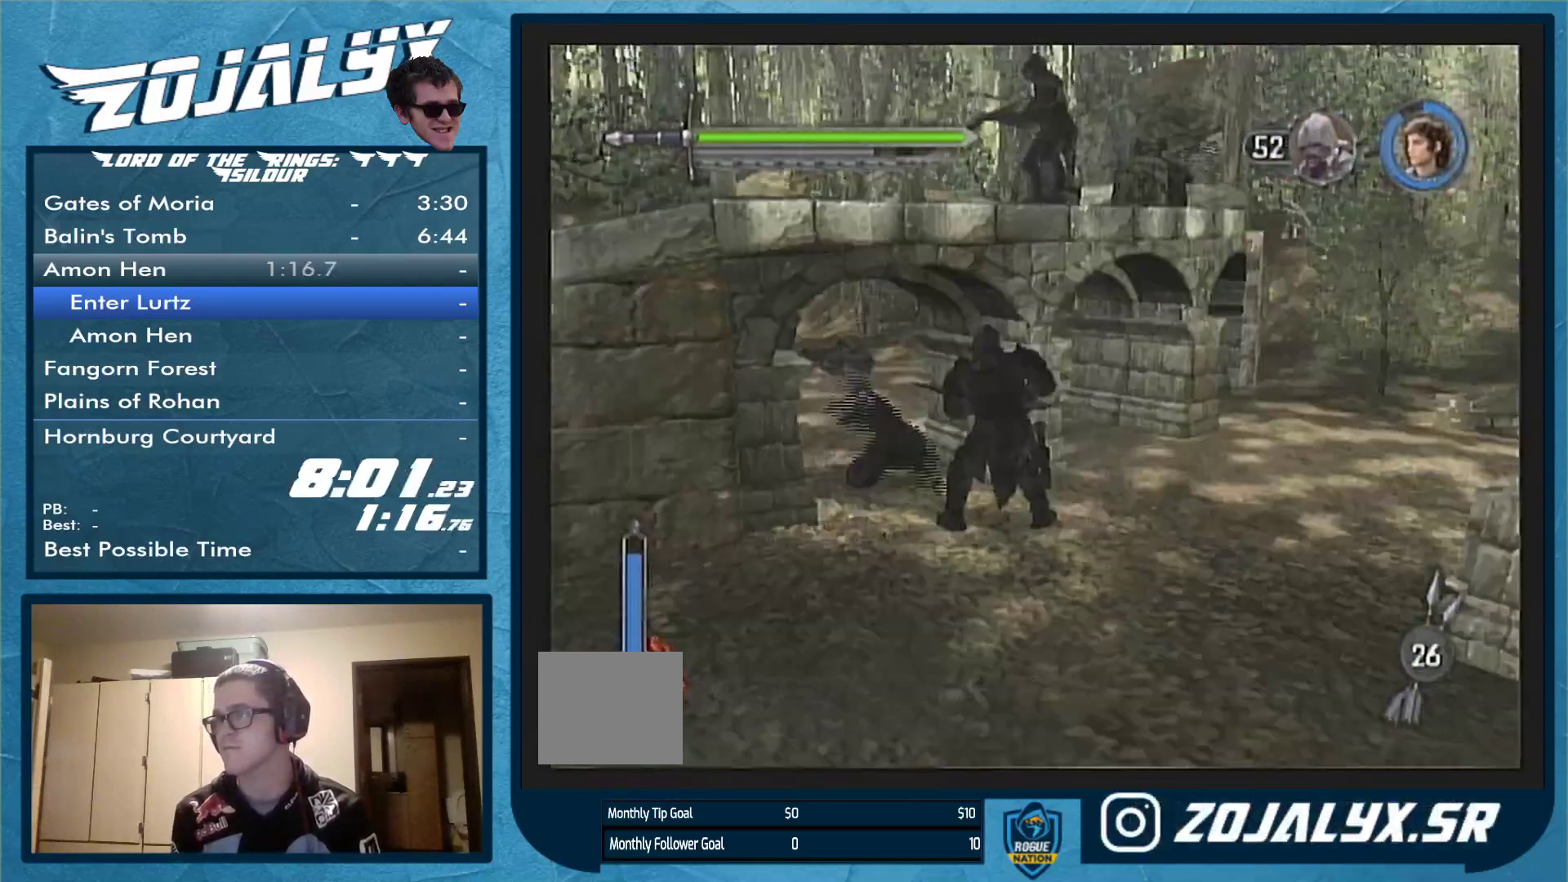
{"buttons": [], "left_stick": "right", "right_stick": "center", "events": [[67, "Y", "up"], [133, "Y", "down"], [167, "left_stick", "right"], [233, "Y", "up"]]}
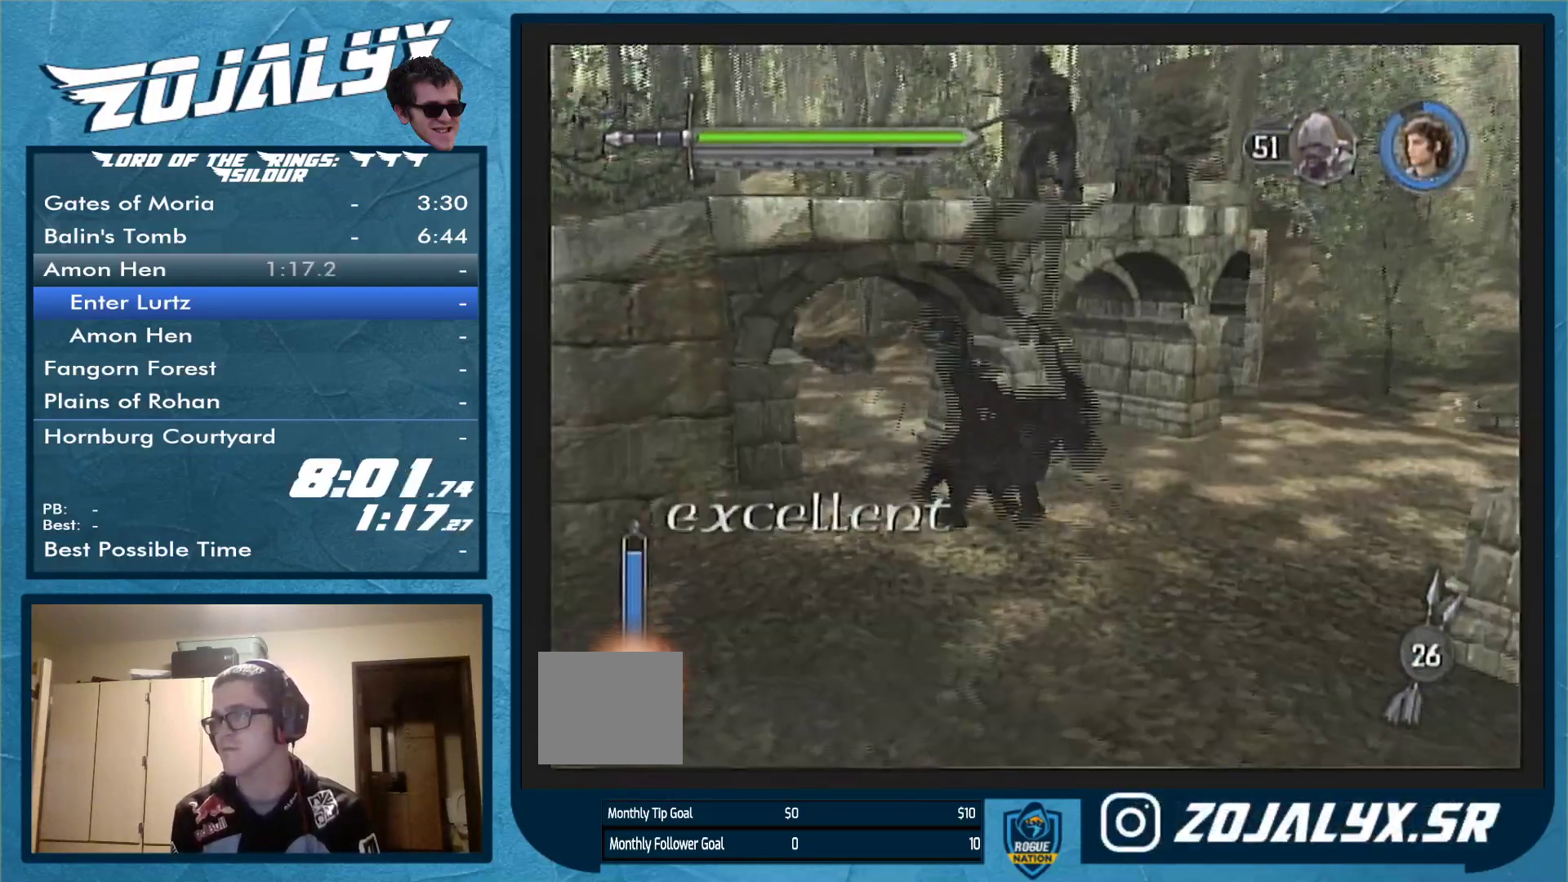
{"buttons": ["Y"], "left_stick": "right", "right_stick": "center", "events": [[133, "X", "down"], [233, "X", "up"], [333, "Y", "down"], [433, "Y", "up"], [500, "Y", "down"]]}
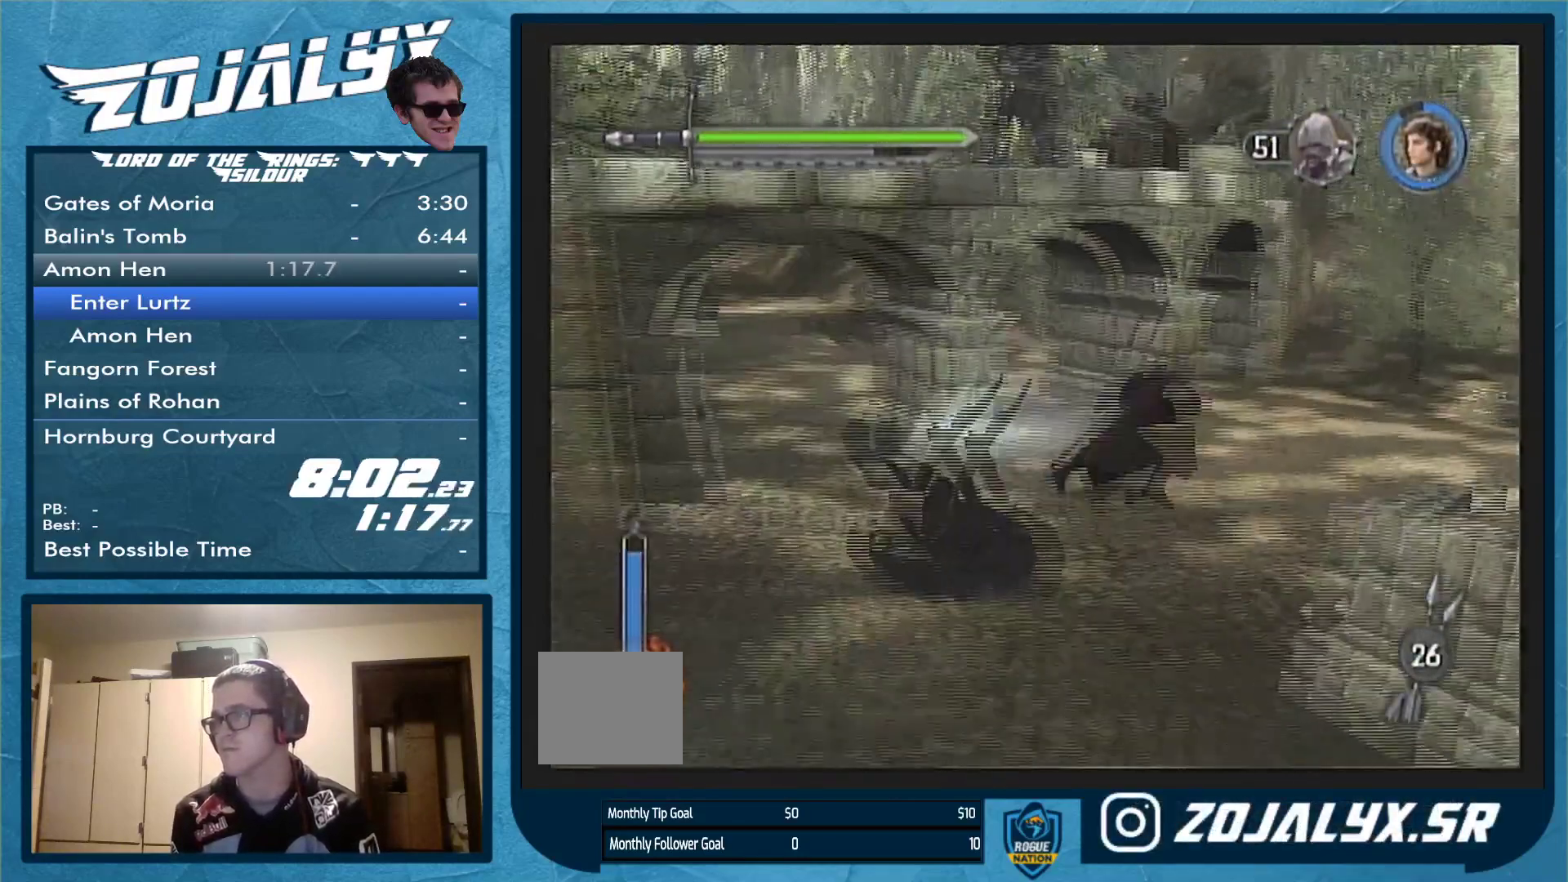
{"buttons": [], "left_stick": "right", "right_stick": "center", "events": [[100, "Y", "up"], [133, "Y", "down"], [433, "Y", "up"]]}
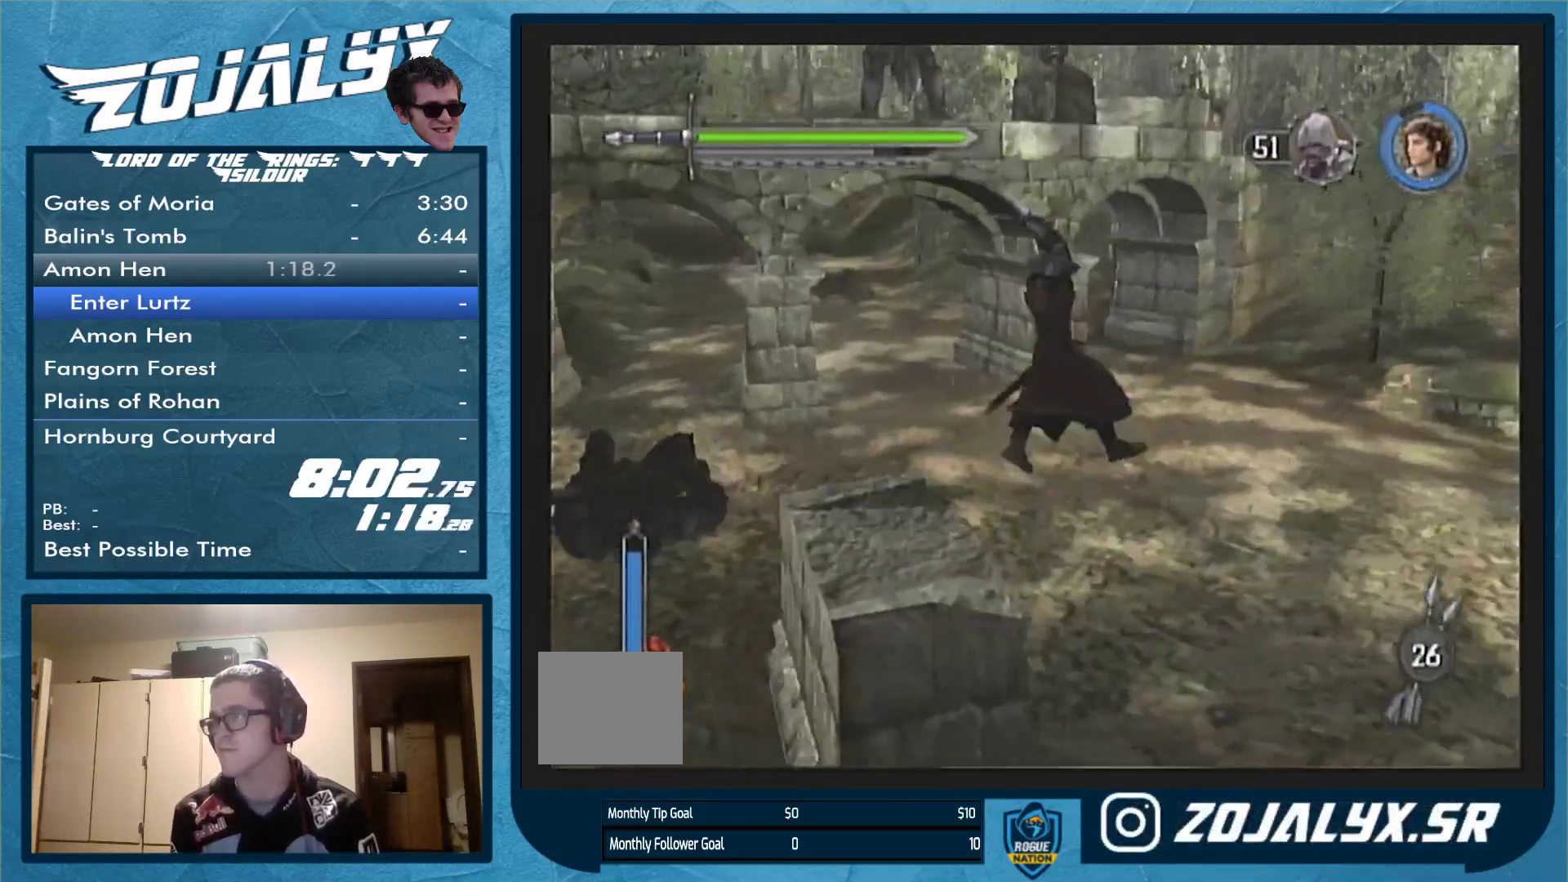
{"buttons": [], "left_stick": "right", "right_stick": "center", "events": [[233, "left_stick", "center"], [400, "left_stick", "right"]]}
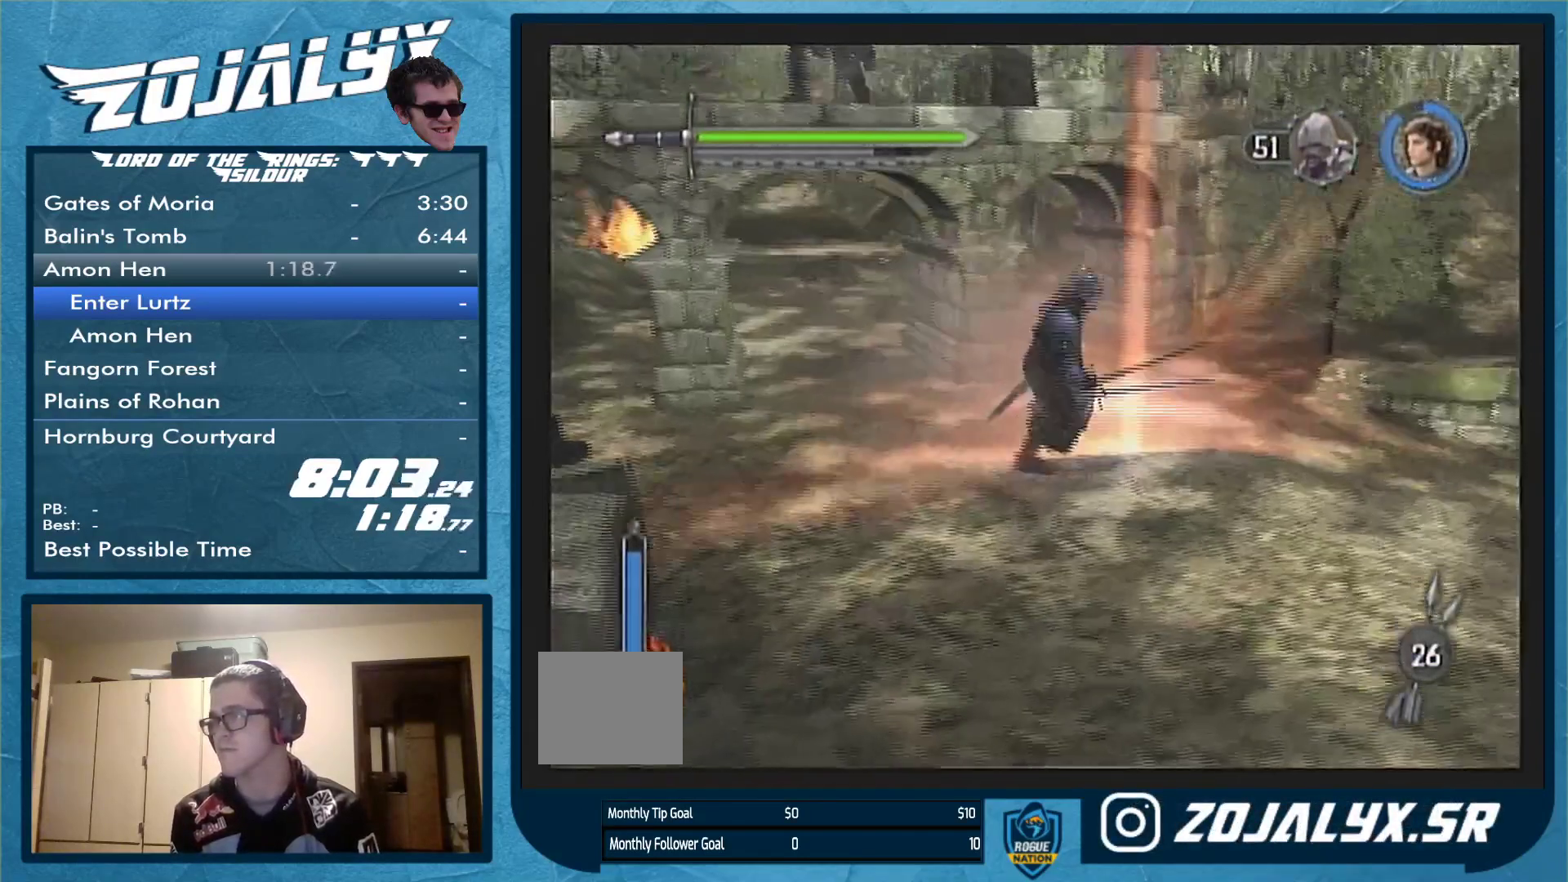
{"buttons": [], "left_stick": "right", "right_stick": "center", "events": []}
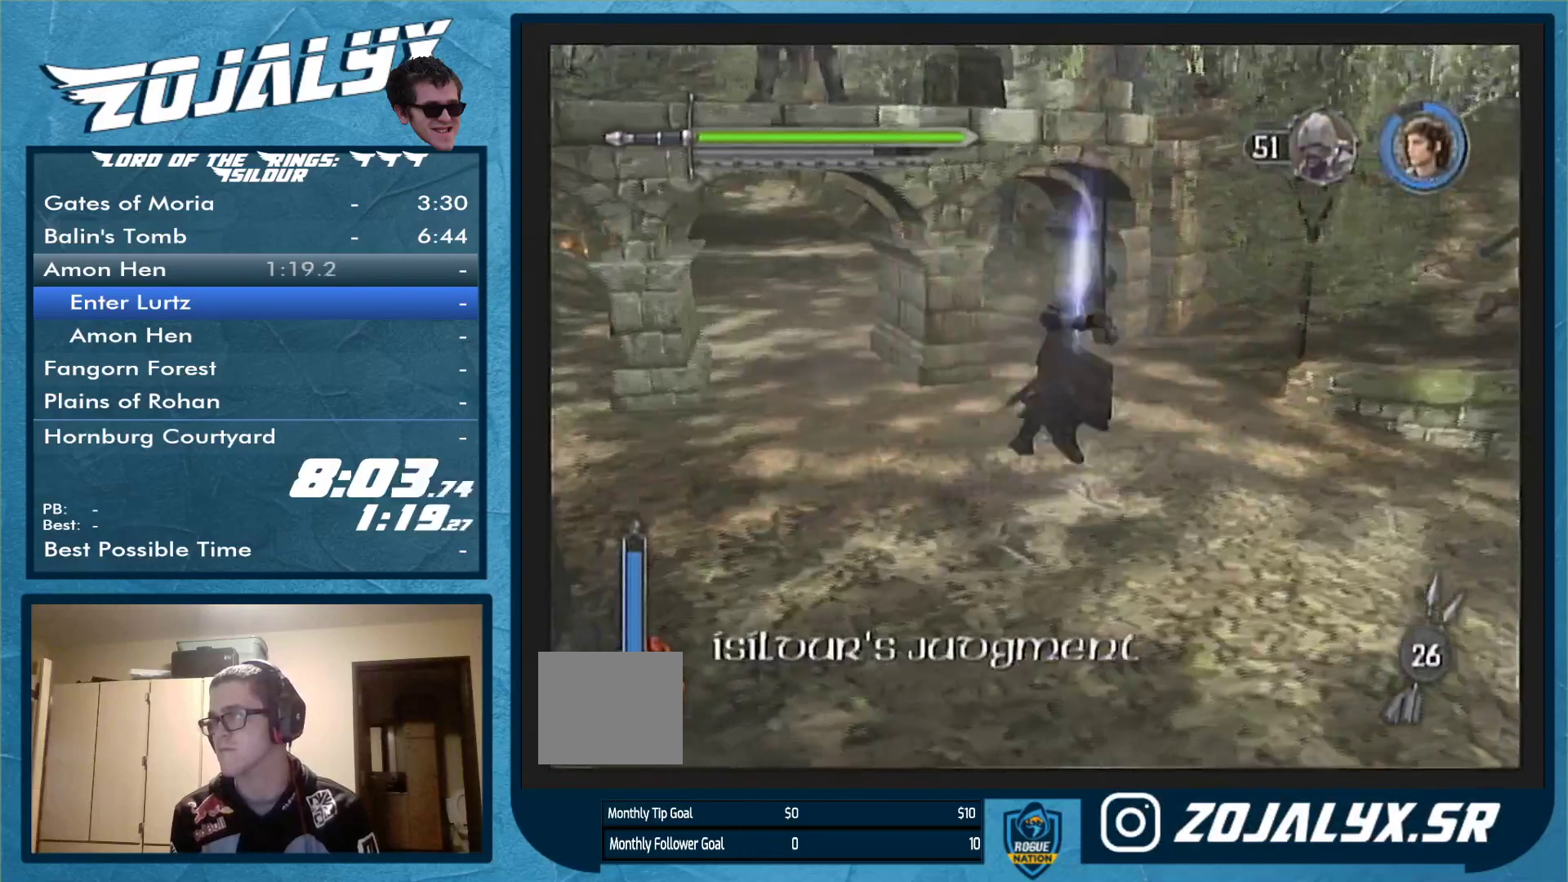
{"buttons": ["Y"], "left_stick": "right", "right_stick": "center", "events": [[300, "Y", "down"], [433, "Y", "up"], [500, "Y", "down"]]}
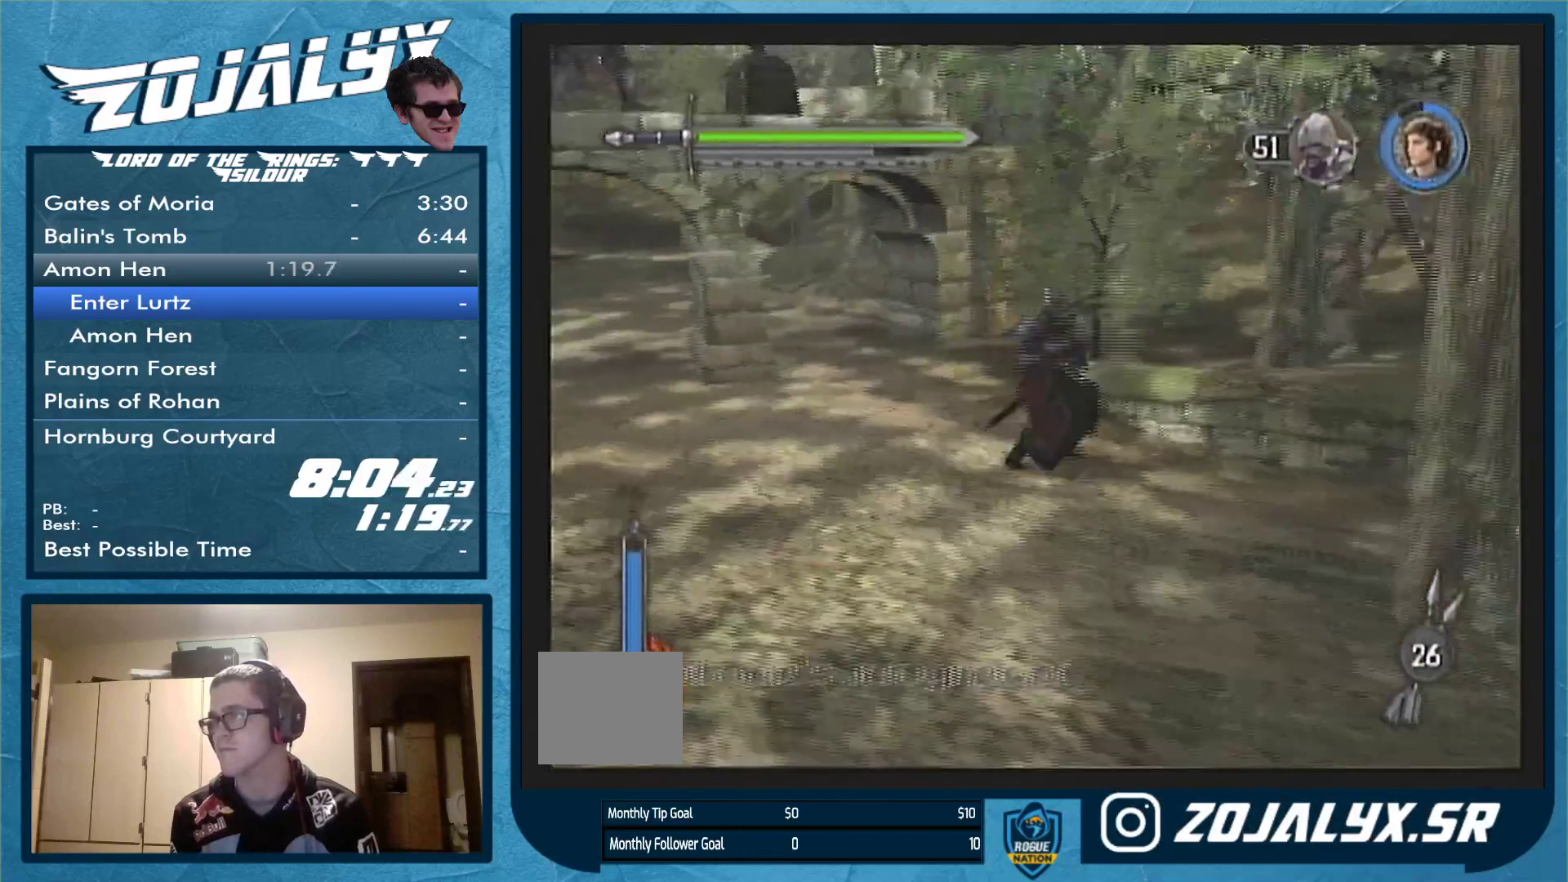
{"buttons": [], "left_stick": "right", "right_stick": "center", "events": [[100, "Y", "up"], [167, "Y", "down"], [267, "Y", "up"]]}
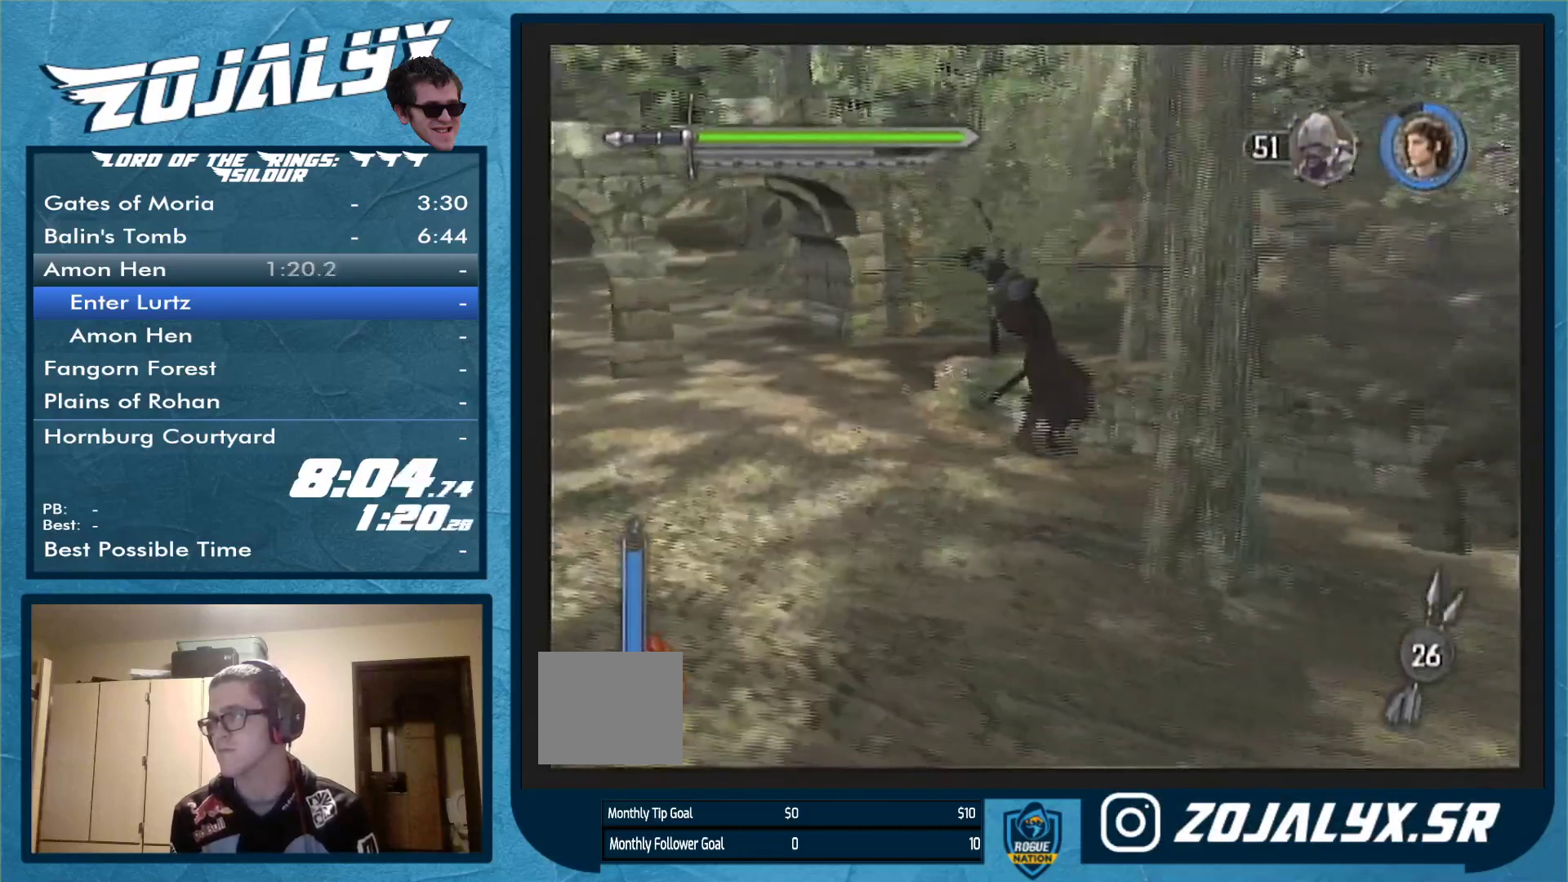
{"buttons": ["Y"], "left_stick": "right", "right_stick": "center", "events": [[167, "X", "down"], [300, "X", "up"], [400, "Y", "down"]]}
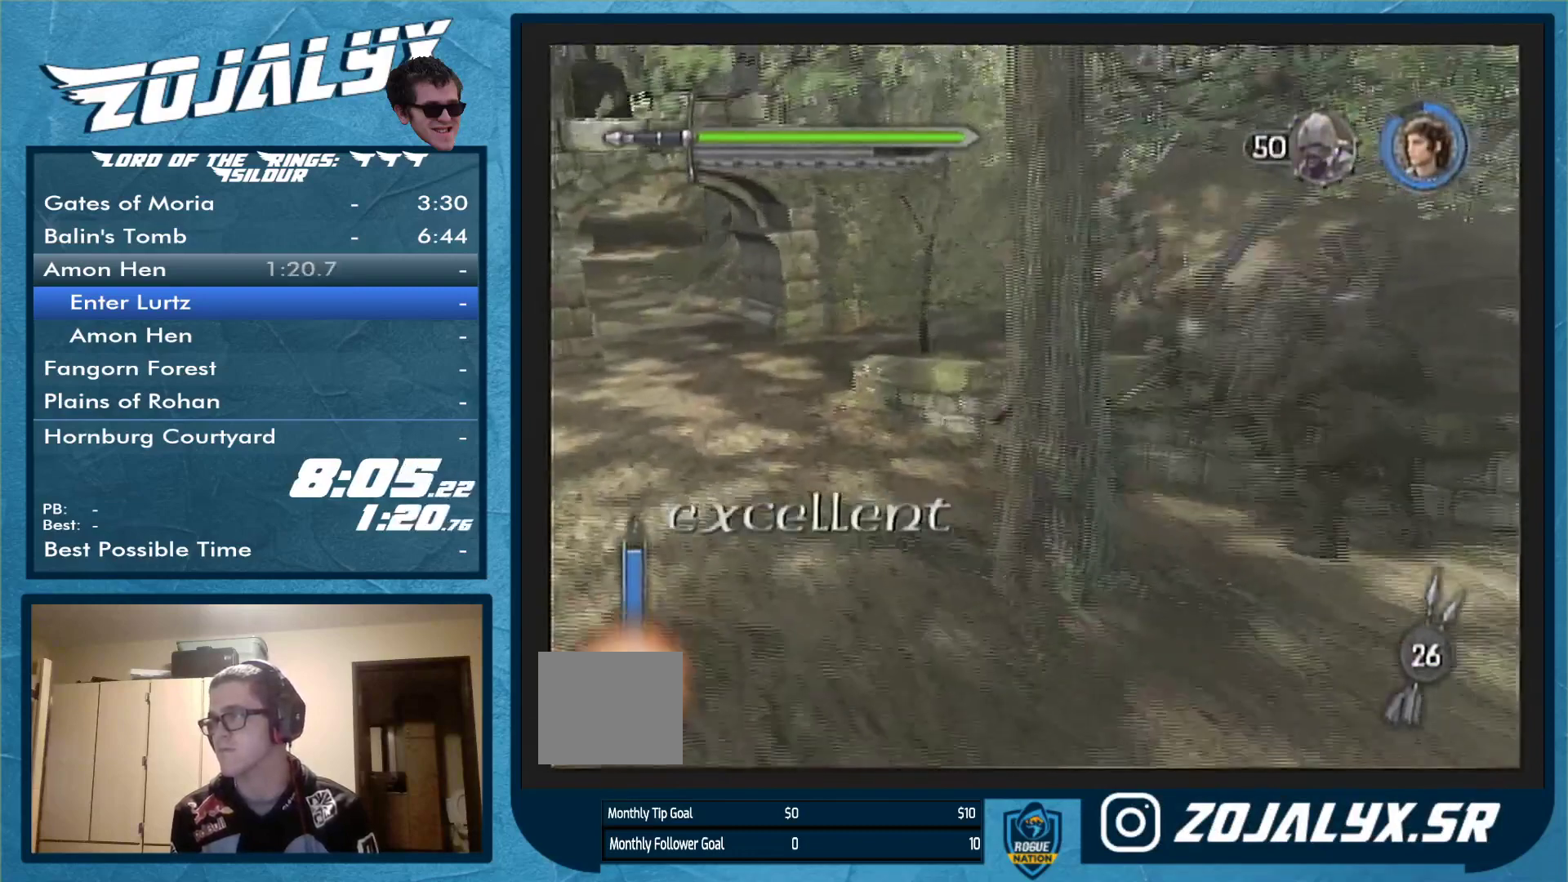
{"buttons": ["Y"], "left_stick": "right", "right_stick": "center", "events": [[200, "Y", "up"], [267, "Y", "down"]]}
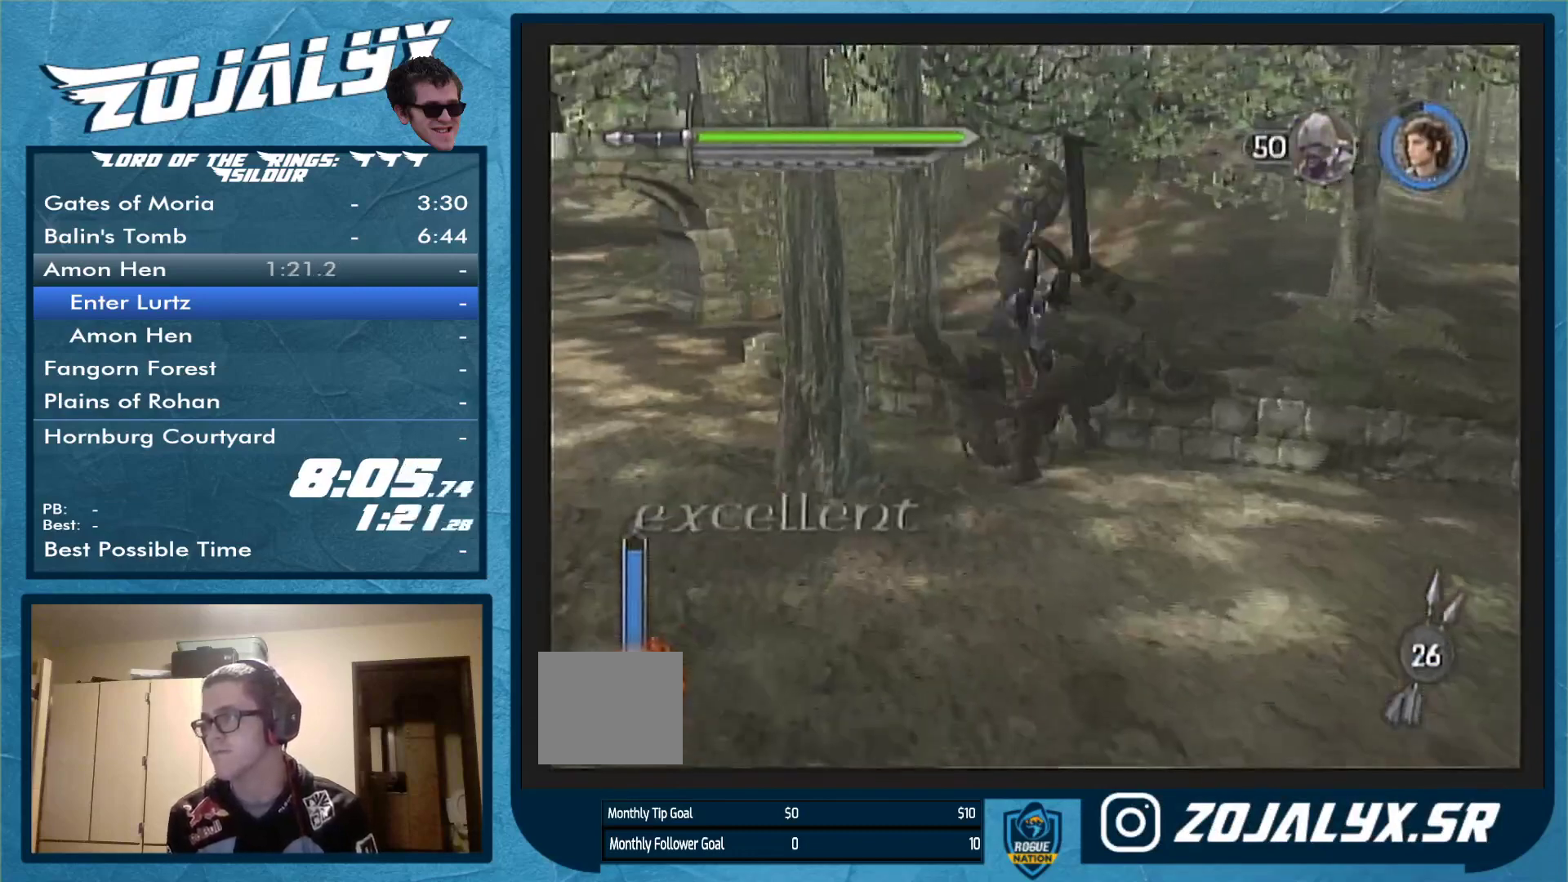
{"buttons": [], "left_stick": "down-right", "right_stick": "center", "events": [[33, "Y", "up"], [67, "left_stick", "down-right"]]}
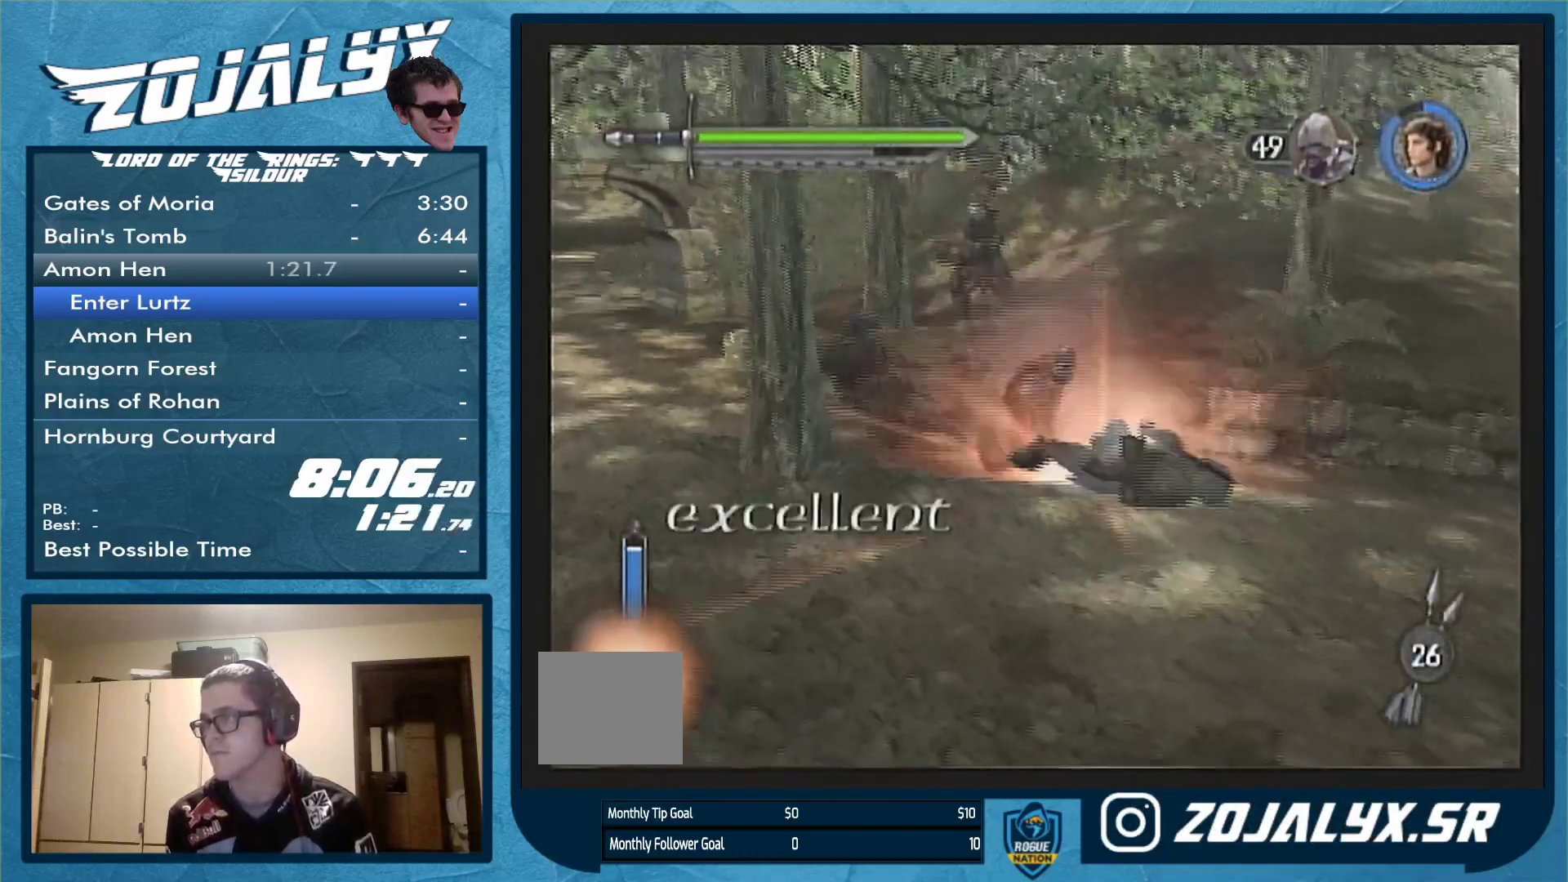
{"buttons": [], "left_stick": "right", "right_stick": "center", "events": [[100, "left_stick", "right"]]}
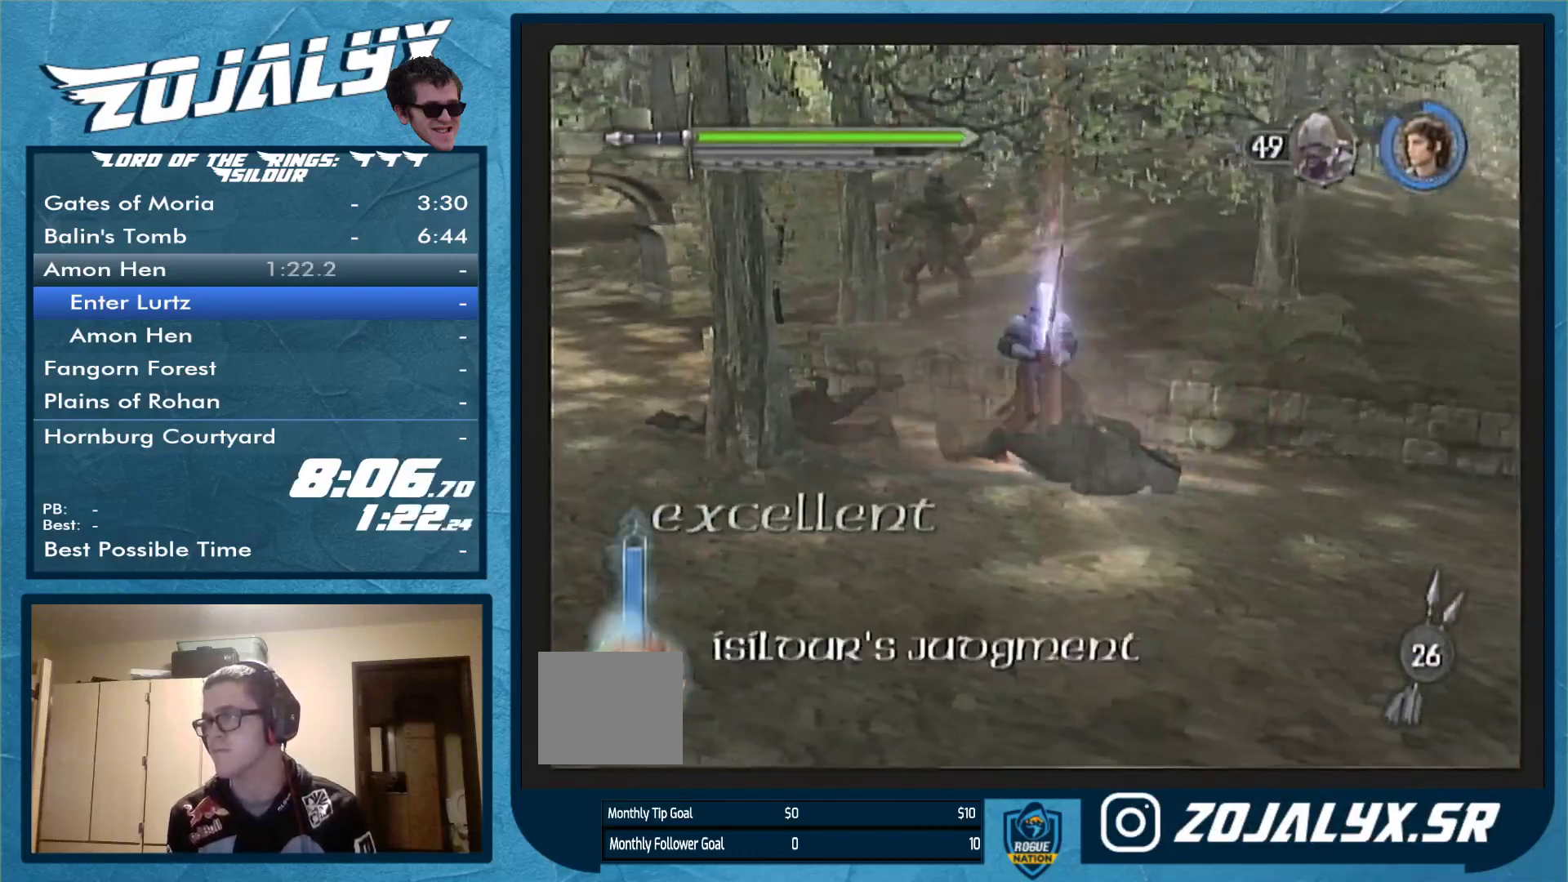
{"buttons": [], "left_stick": "up-left", "right_stick": "center", "events": [[200, "left_stick", "up"], [233, "A", "down"], [267, "left_stick", "up-left"], [333, "A", "up"], [433, "A", "down"], [500, "A", "up"]]}
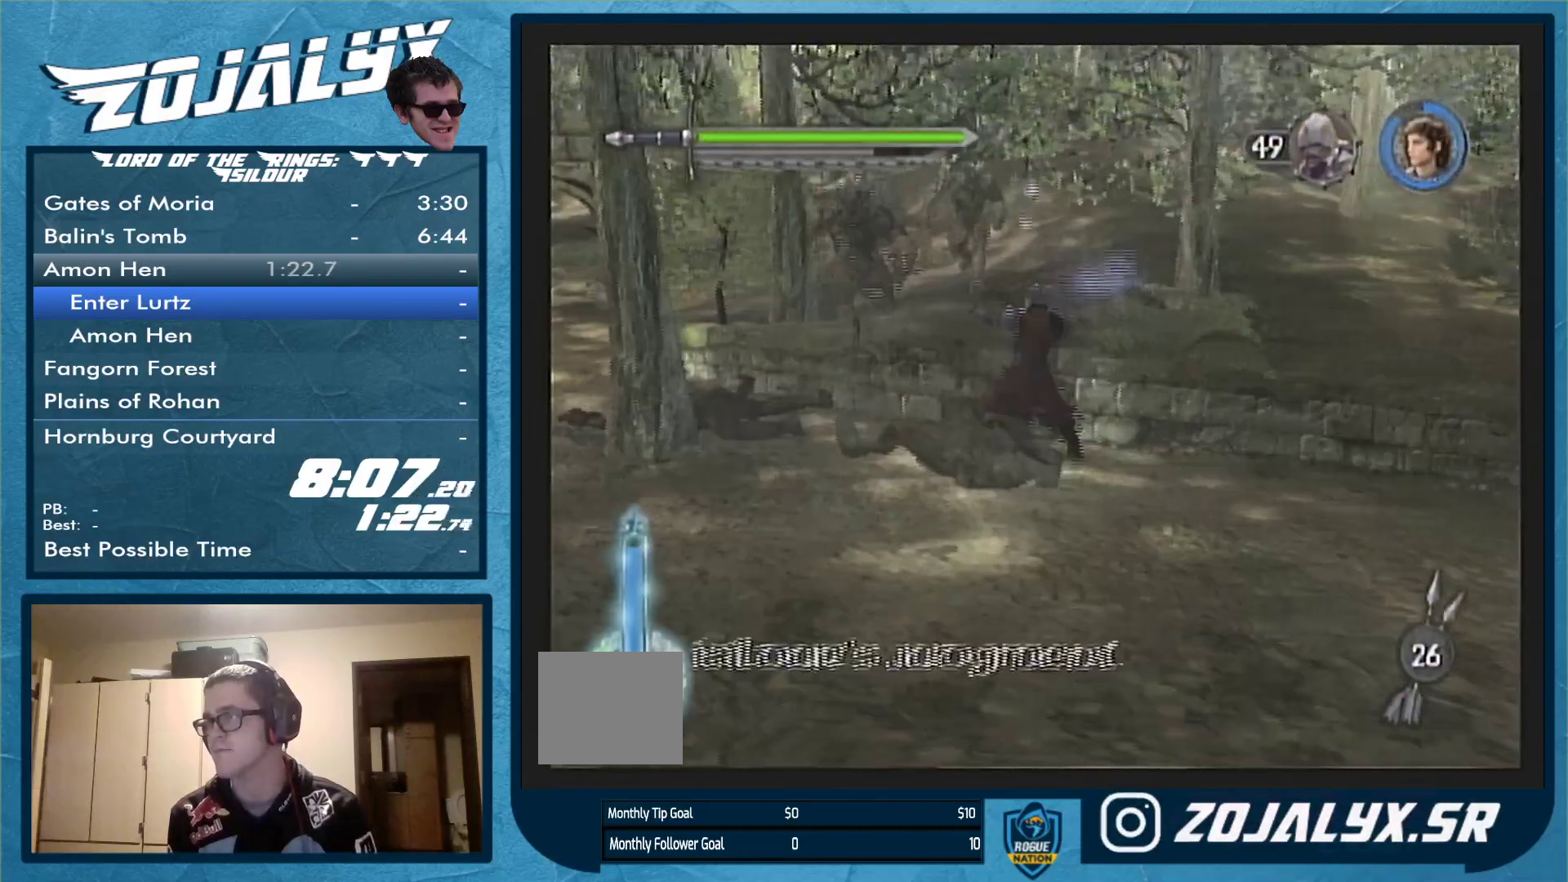
{"buttons": ["A"], "left_stick": "up-left", "right_stick": "center", "events": [[100, "A", "down"], [167, "A", "up"], [267, "B", "down"], [367, "B", "up"], [433, "A", "down"]]}
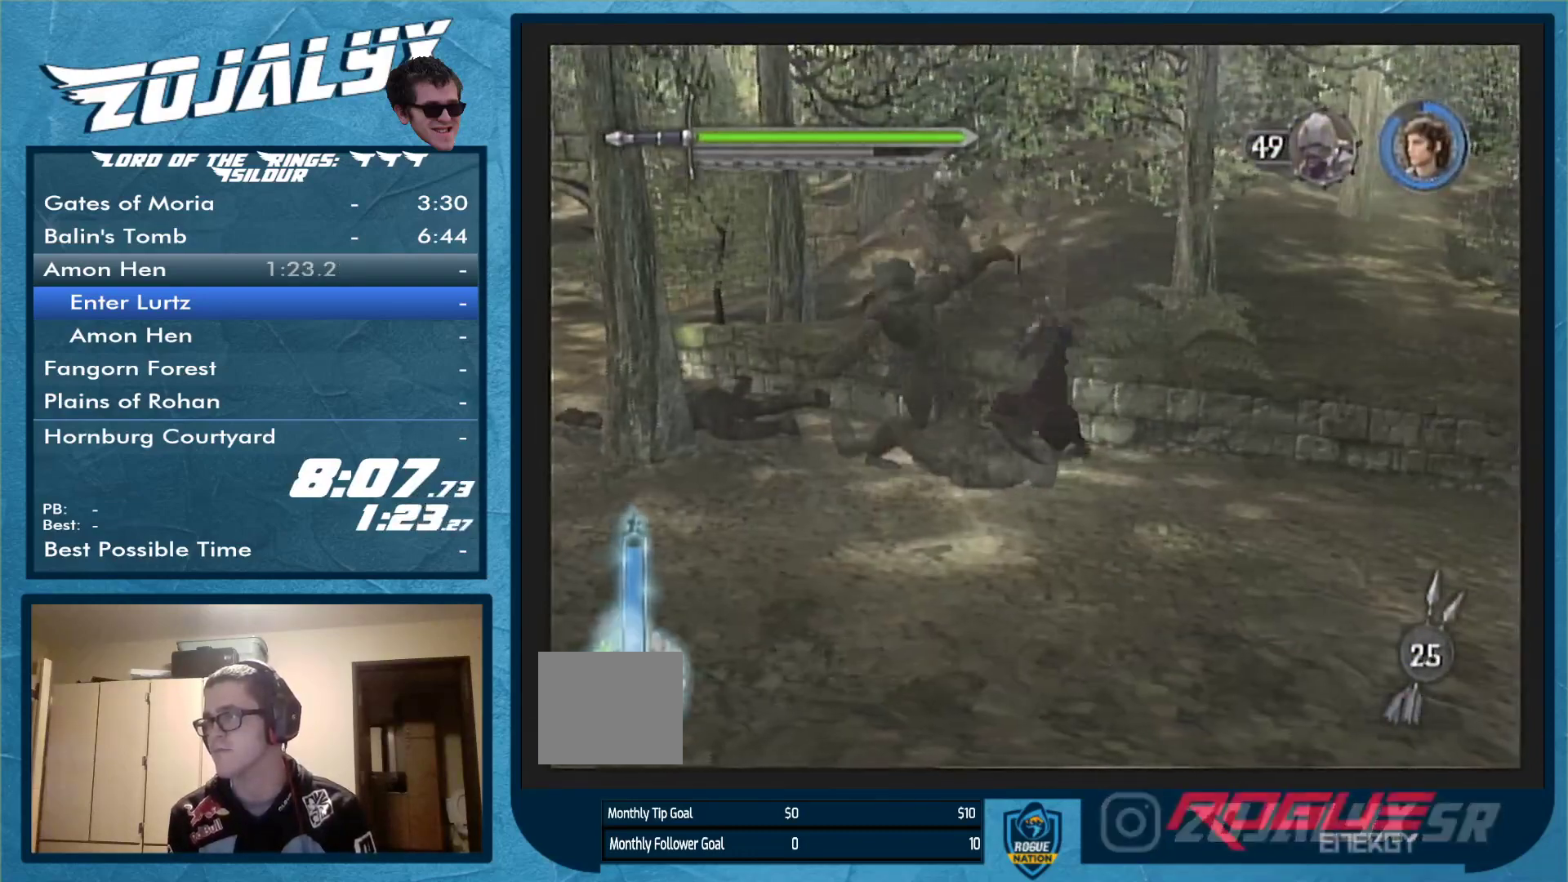
{"buttons": ["A"], "left_stick": "up-left", "right_stick": "center", "events": [[67, "A", "up"], [133, "A", "down"], [200, "A", "up"], [267, "A", "down"], [367, "A", "up"], [433, "A", "down"]]}